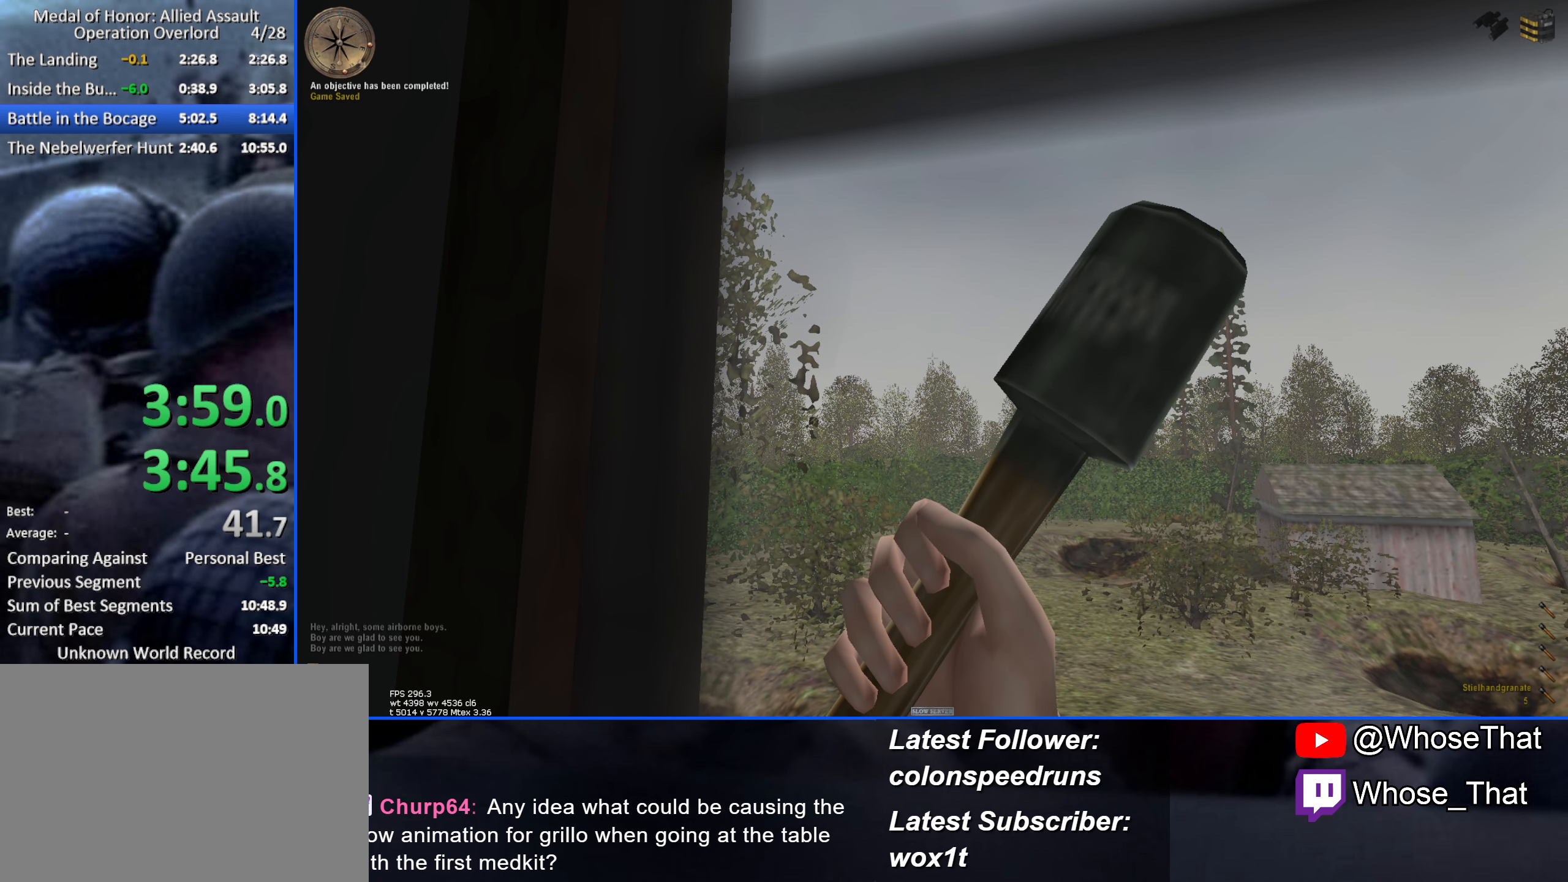
Gameplay with keyboard; each line is a JSON object with the keys held at the frame after it. "events" lists presses ("down") and releases ("up") of "1", "2", "3", "4", "5", "a", "alt", "c", "caps_lock", "ctrl", "d", "e", "f", "f8", "f9", "g", "q", "r", "s", "shift", "space", "t", "tab", "v", "w", "x" and "z" between this image and that frame as [ms after this image, input, new state], when the widget could be followed in between. No other keys are recorded. Mouse input is not recorded. Not read: f7.
{"keys": ["w"], "events": []}
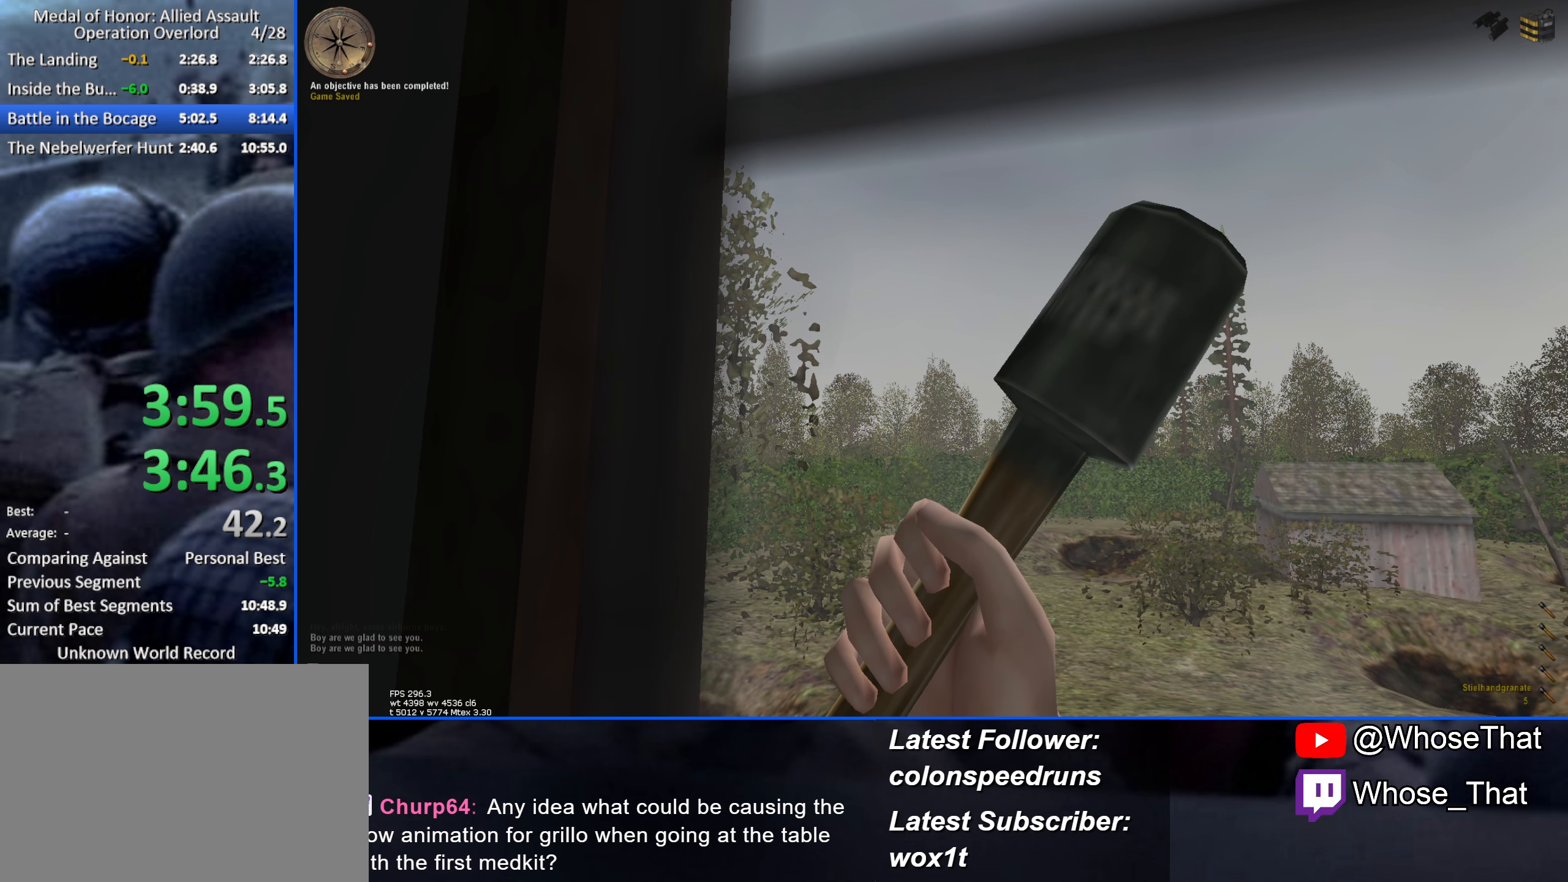
{"keys": ["w"], "events": []}
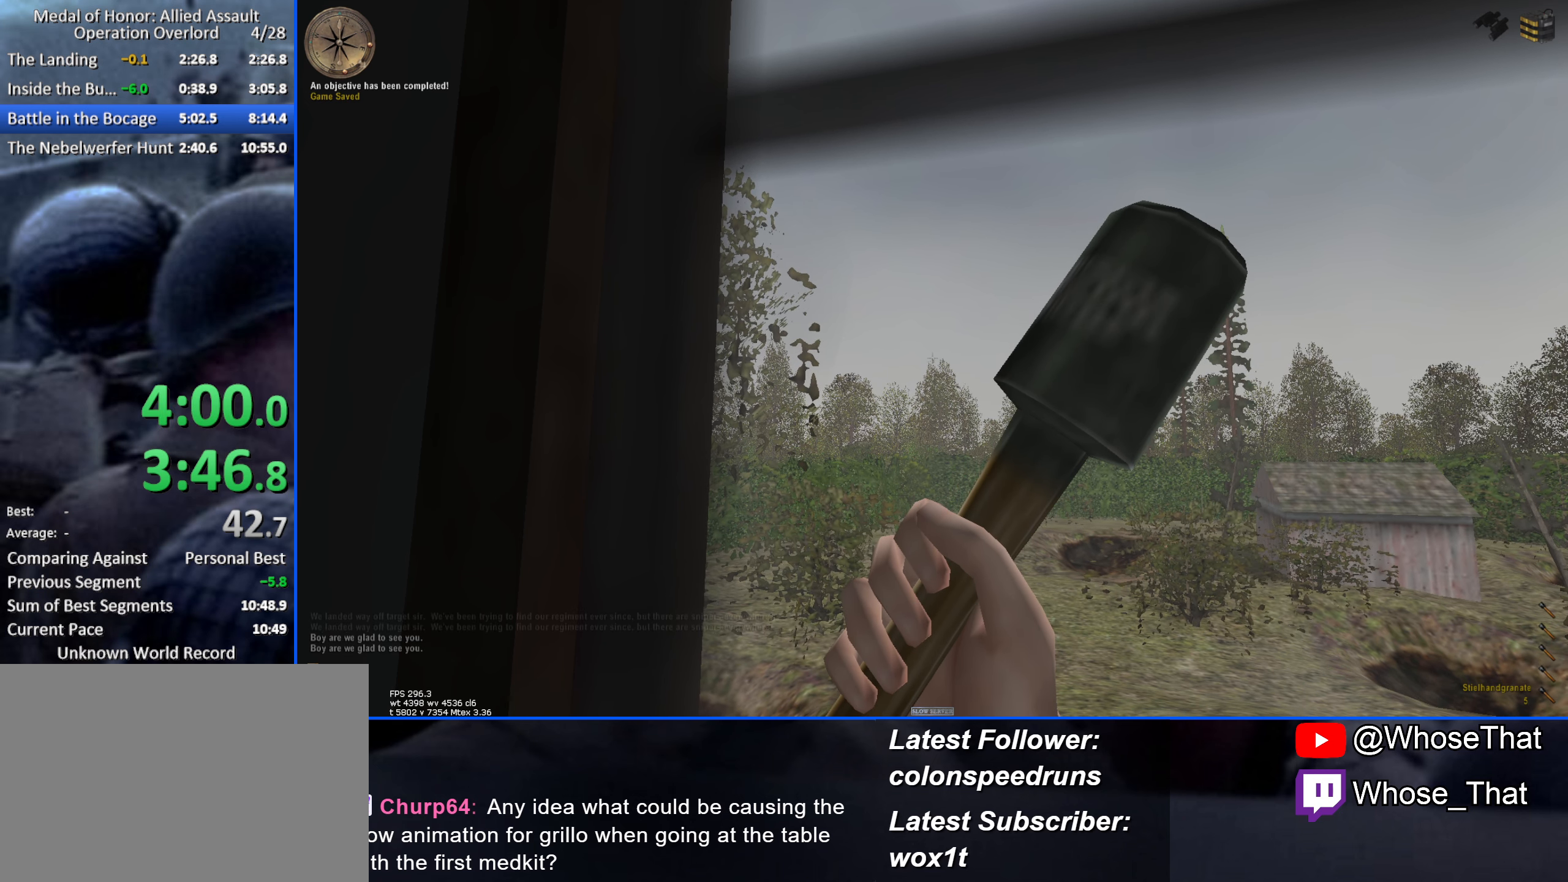
{"keys": ["w"], "events": []}
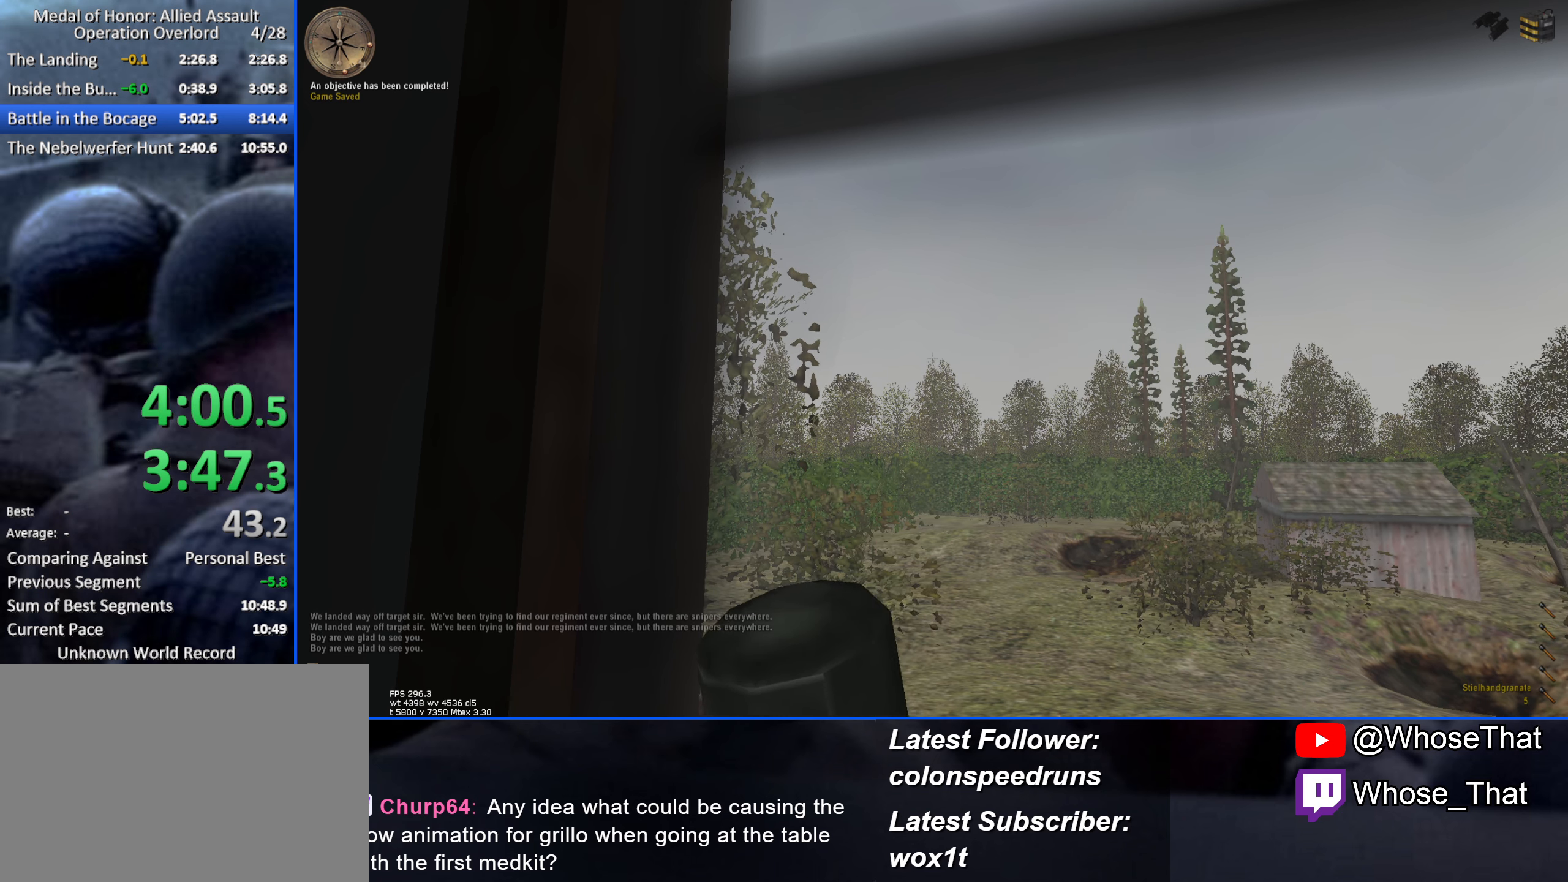
{"keys": ["w"], "events": []}
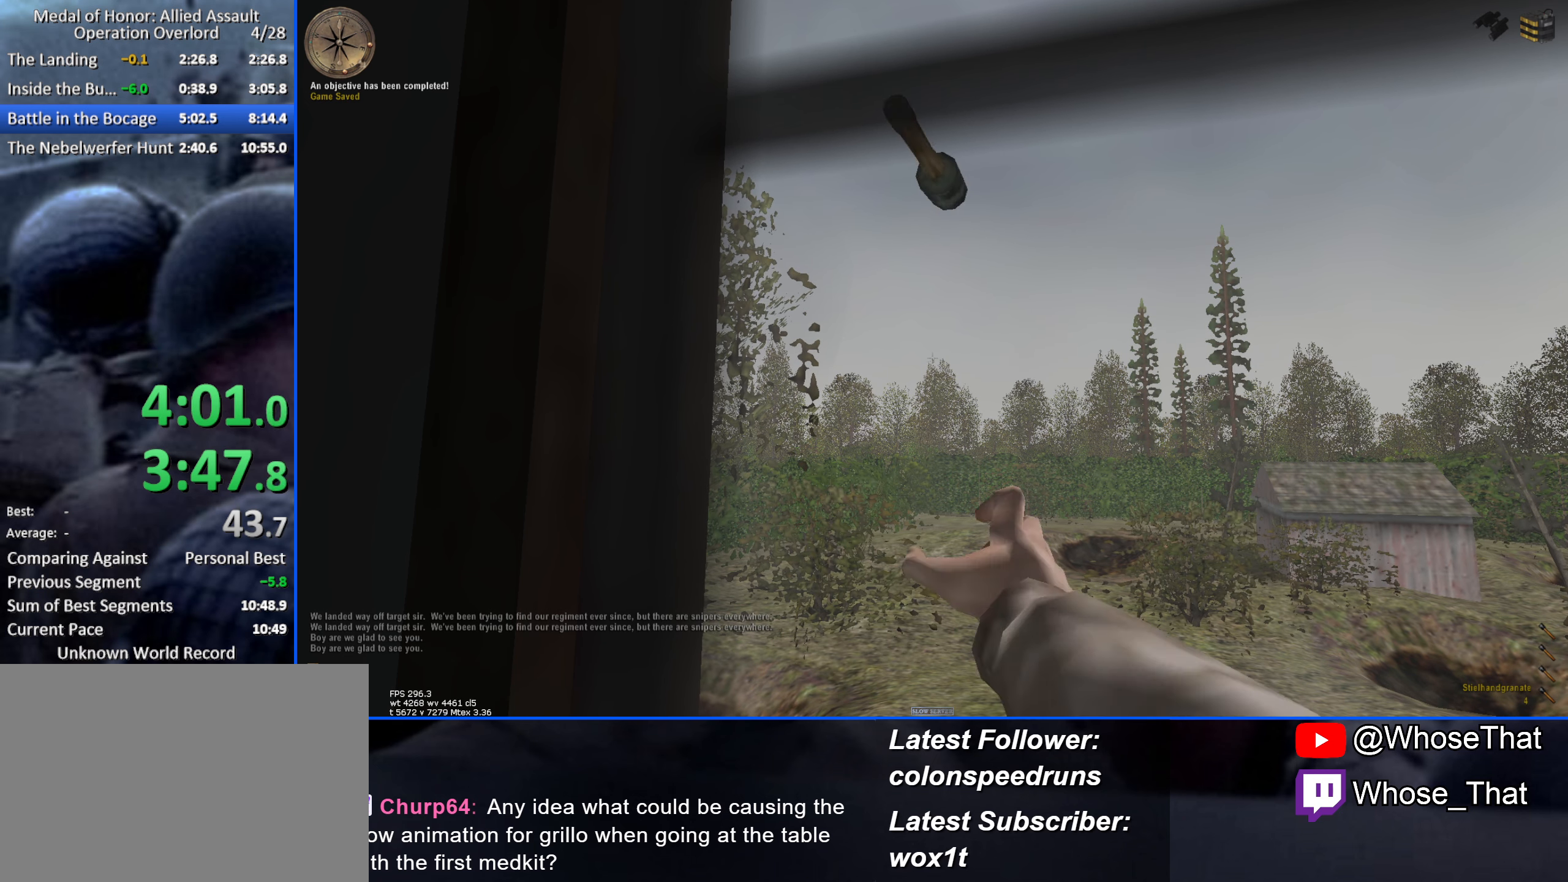
{"keys": ["w"], "events": []}
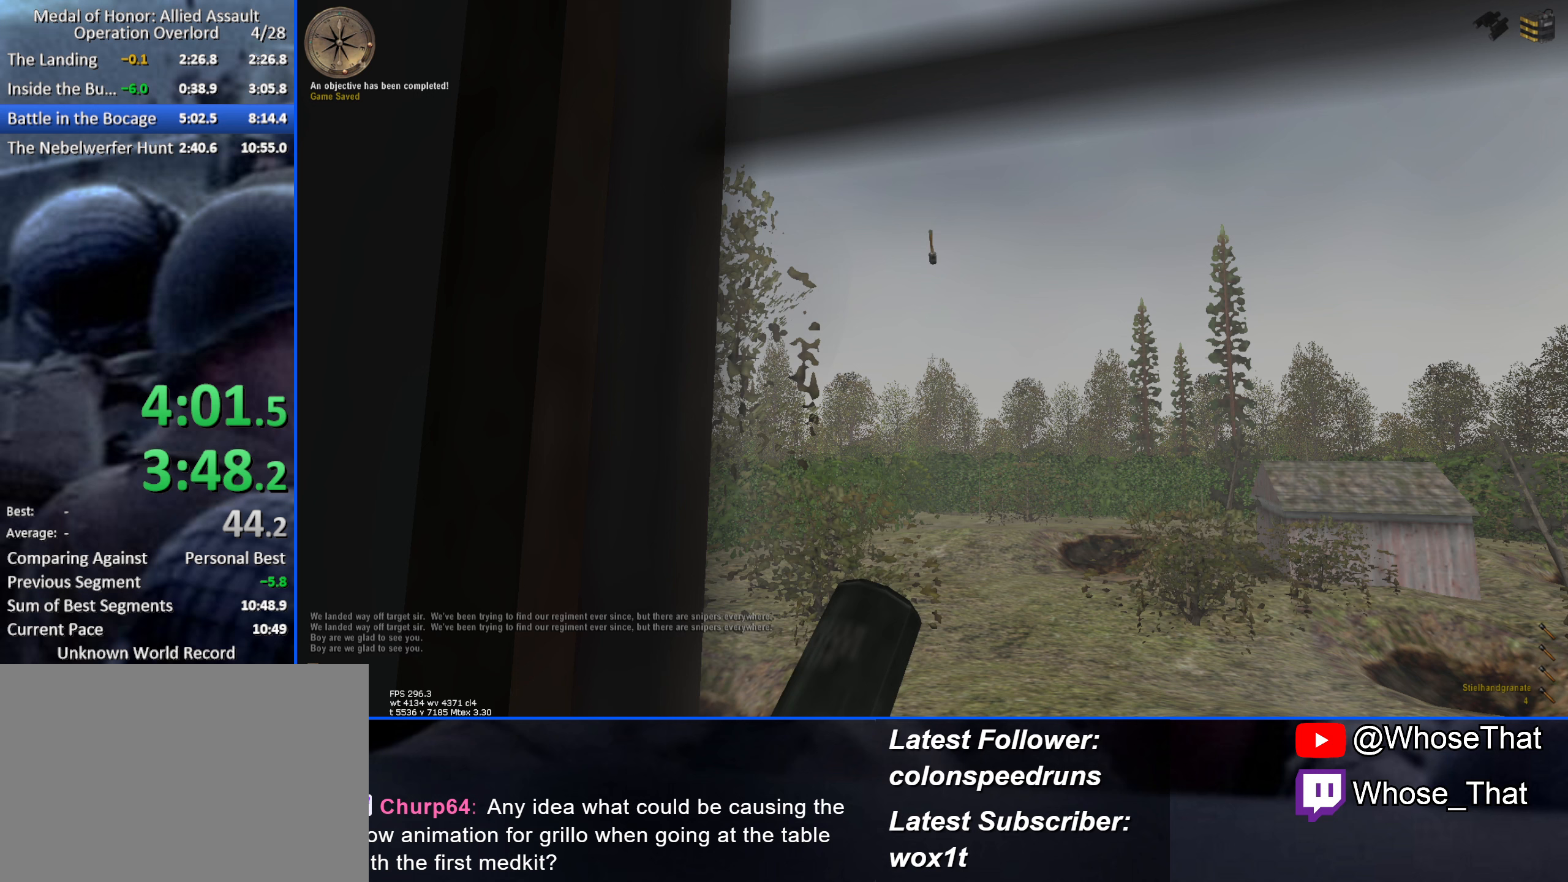
{"keys": ["w"], "events": []}
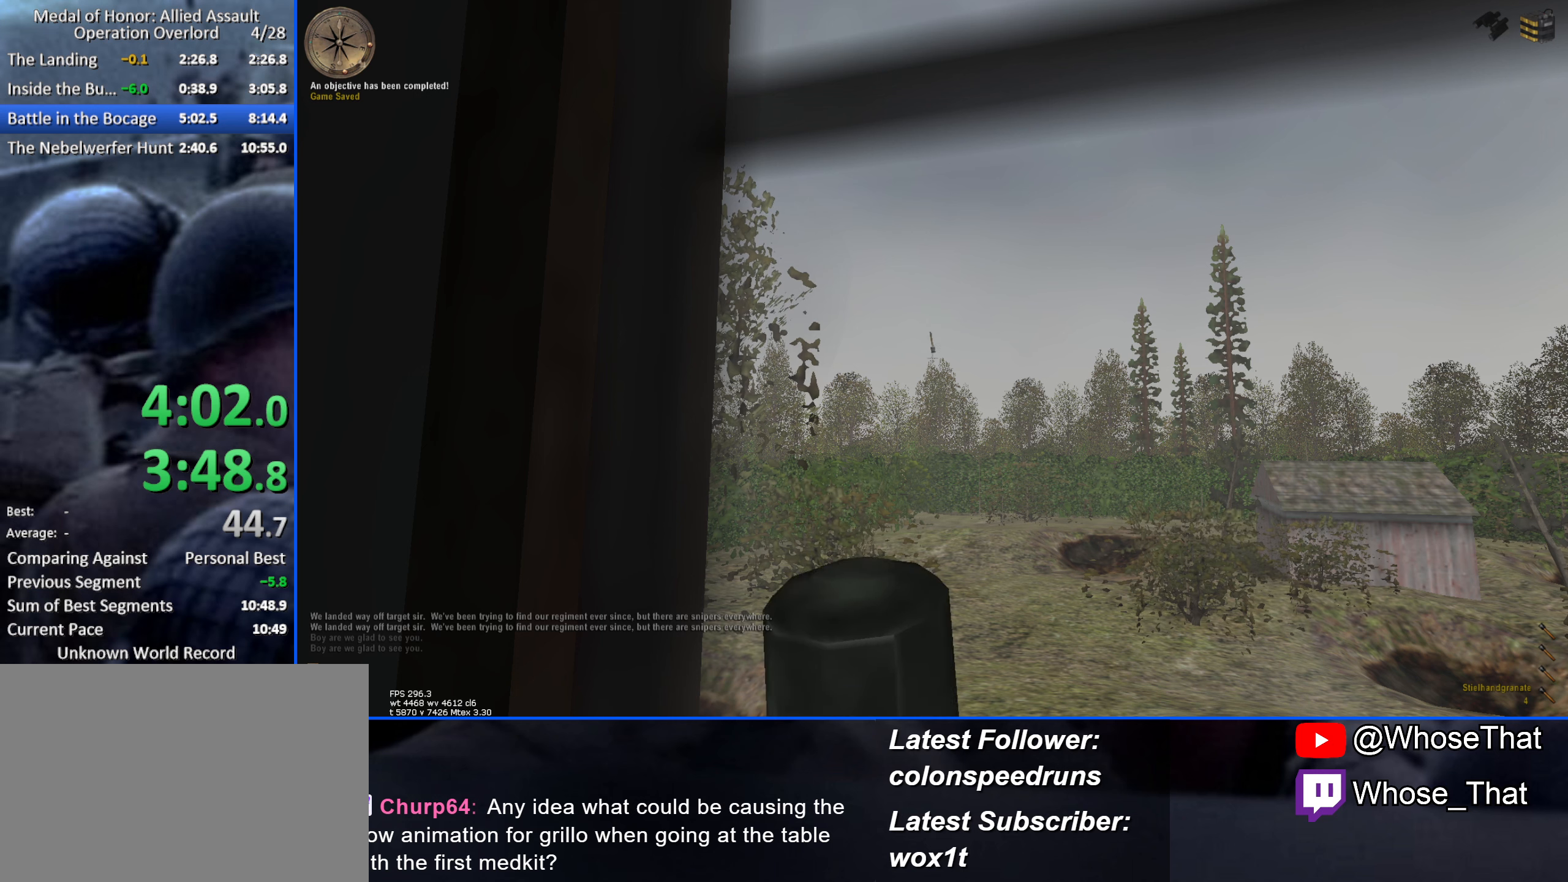
{"keys": ["w"], "events": []}
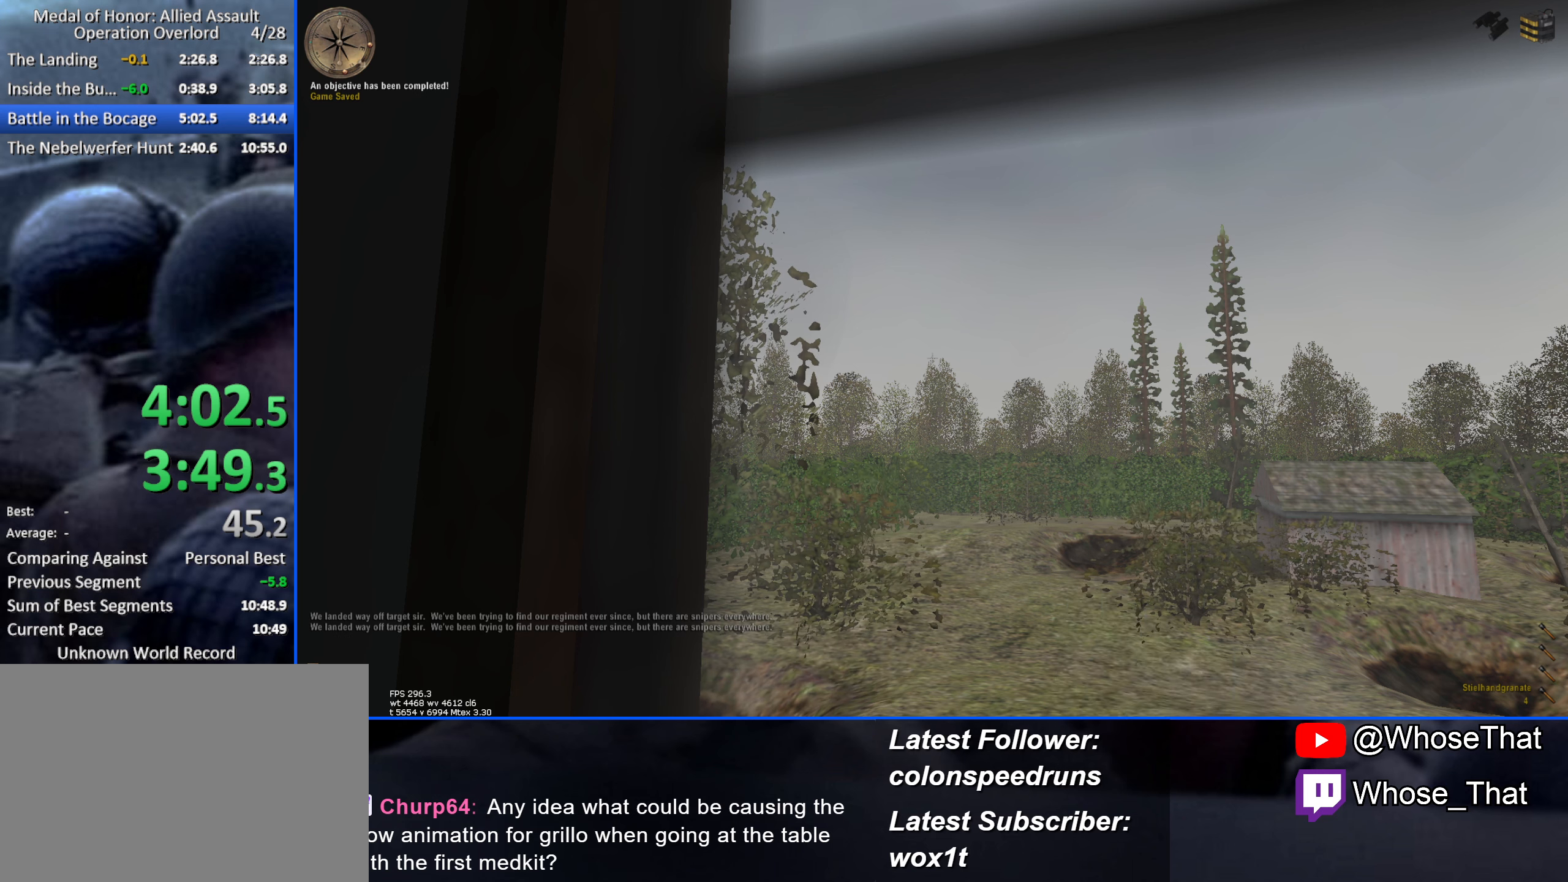
{"keys": ["w"], "events": []}
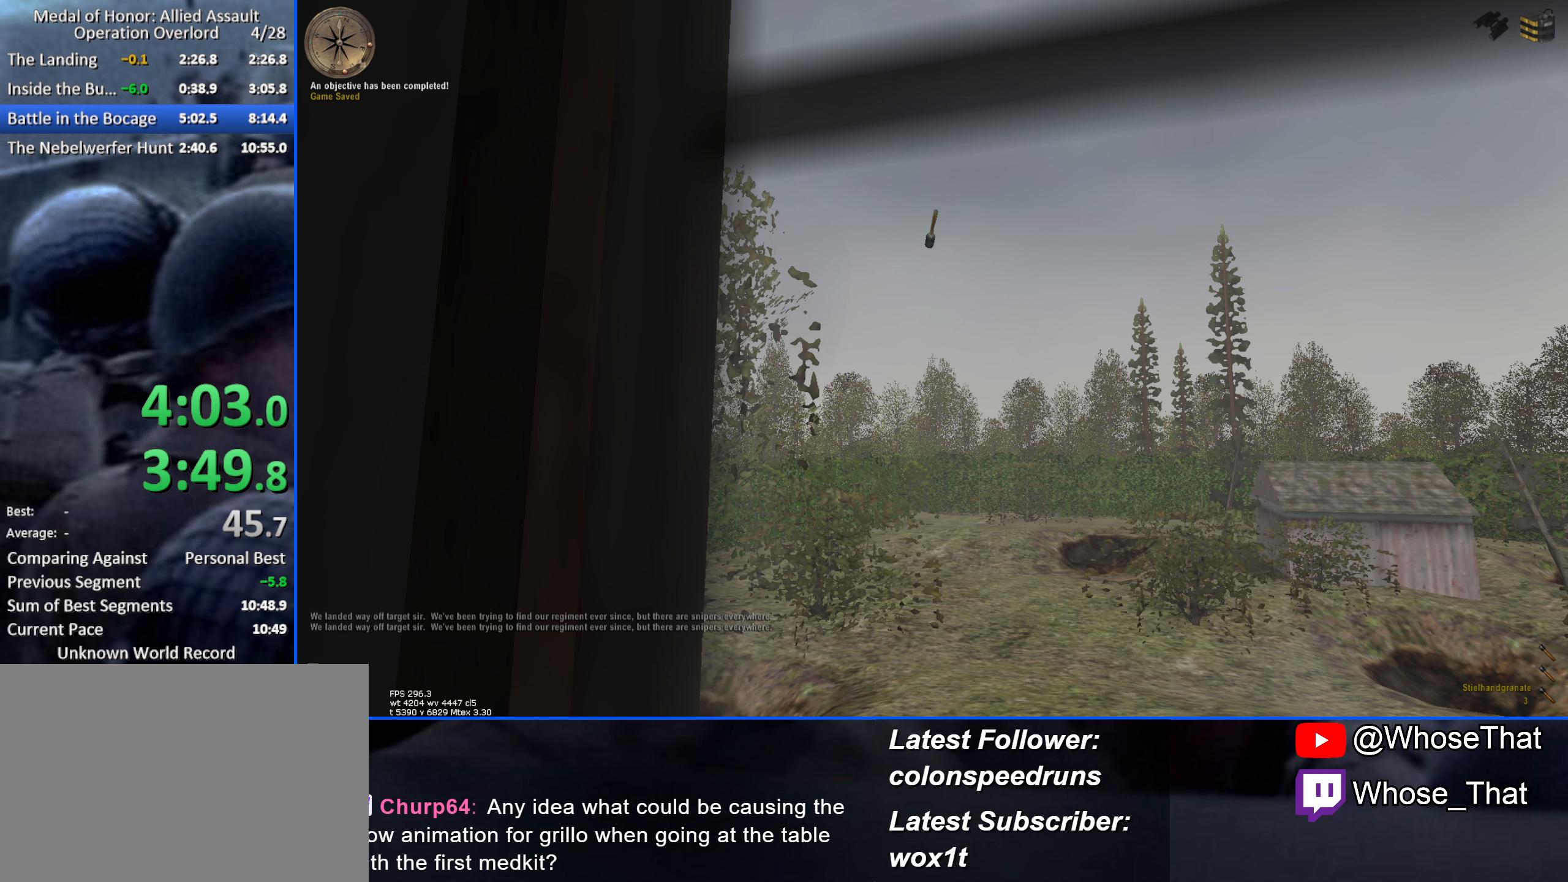
{"keys": ["w"], "events": []}
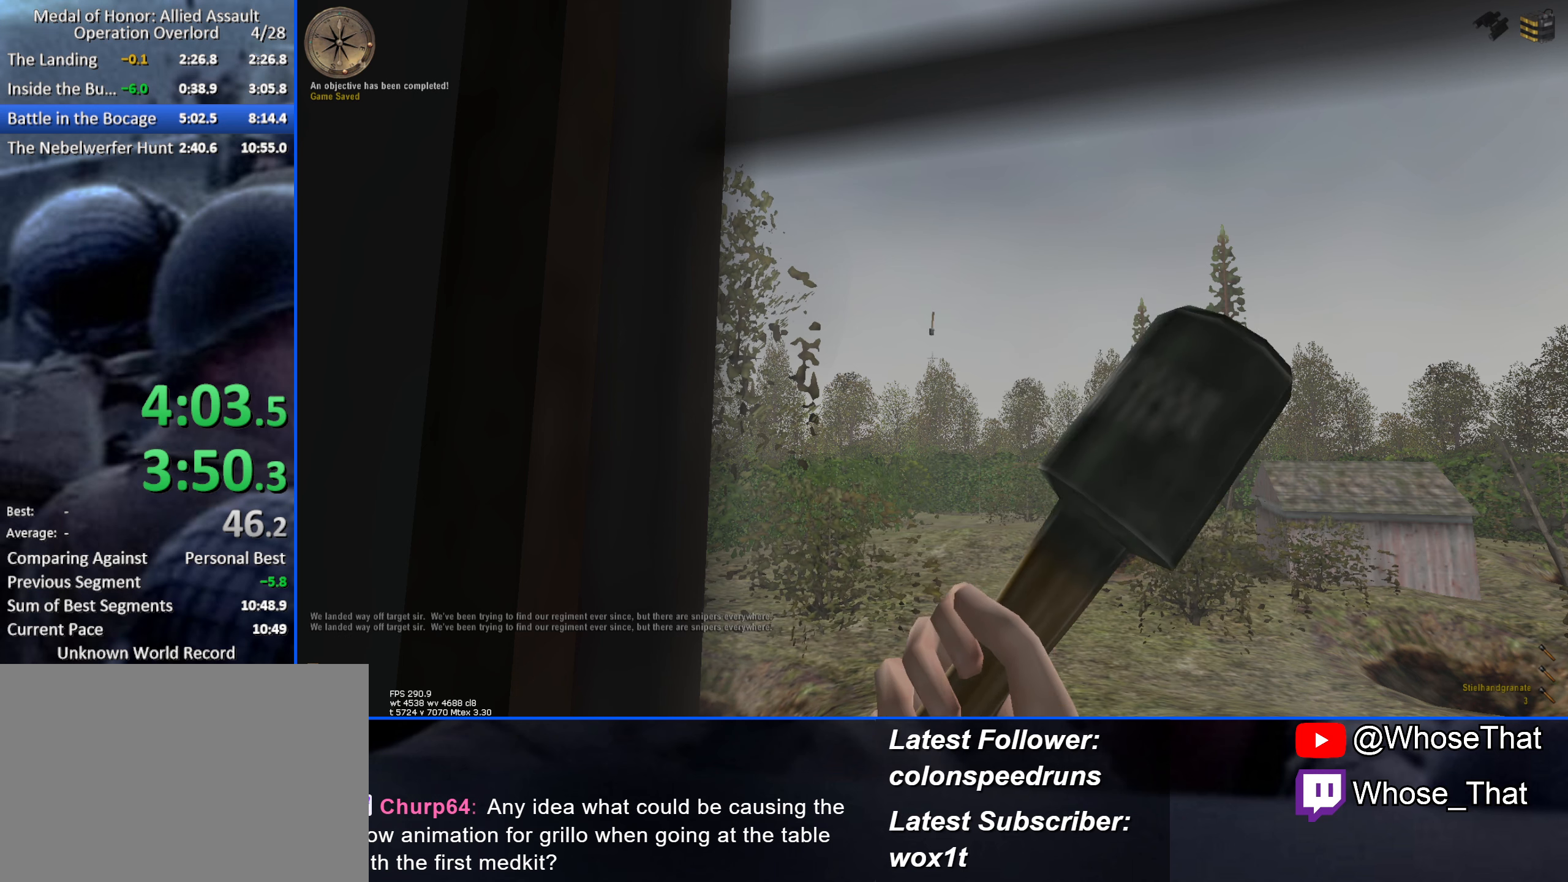
{"keys": ["w"], "events": []}
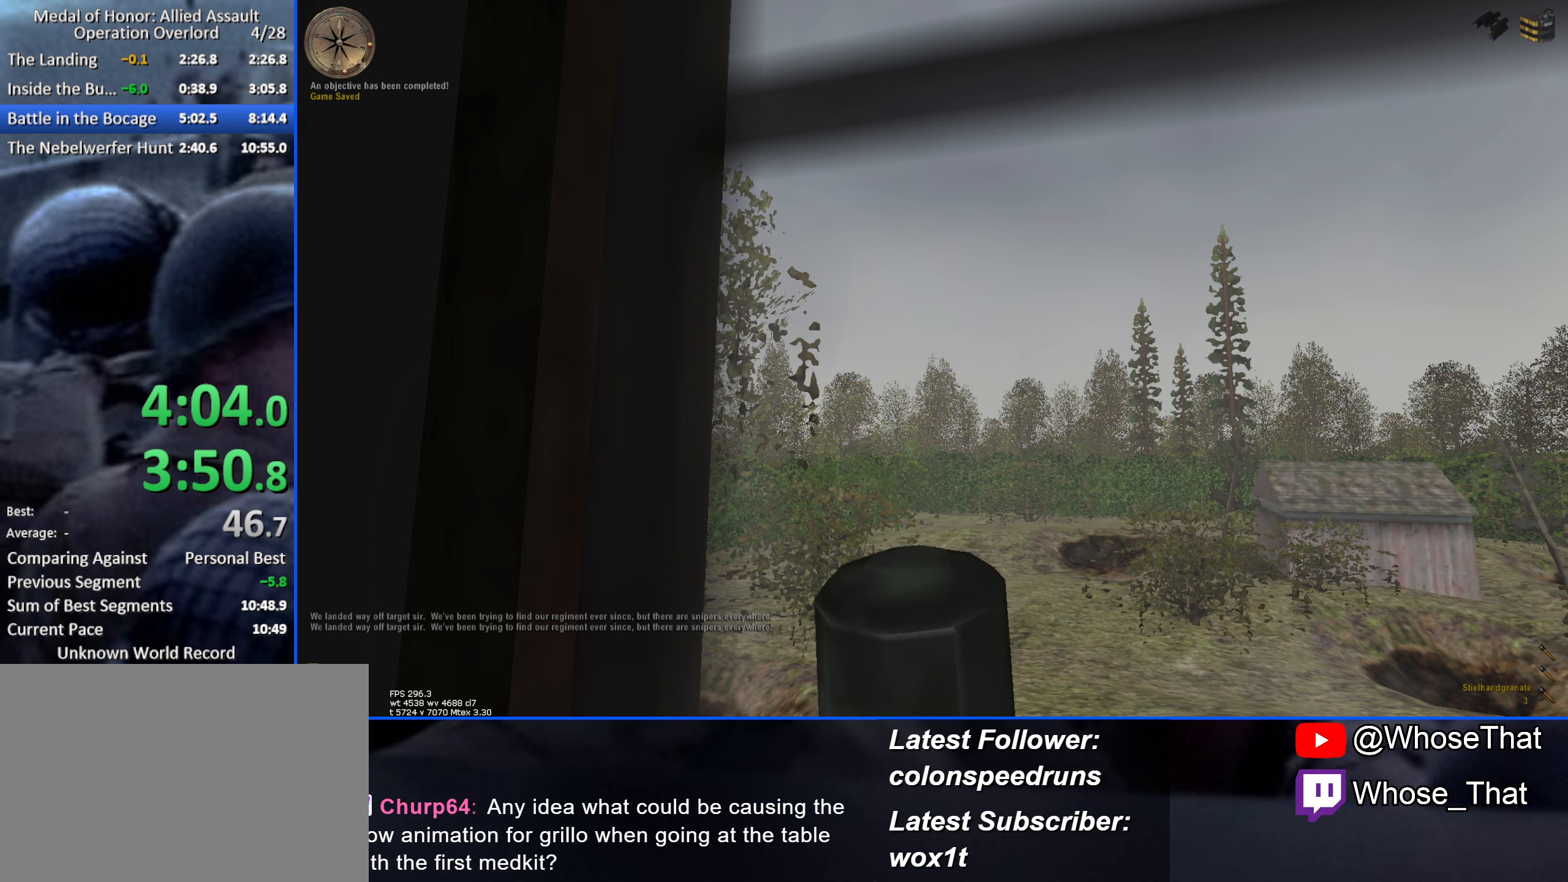
{"keys": ["w"], "events": []}
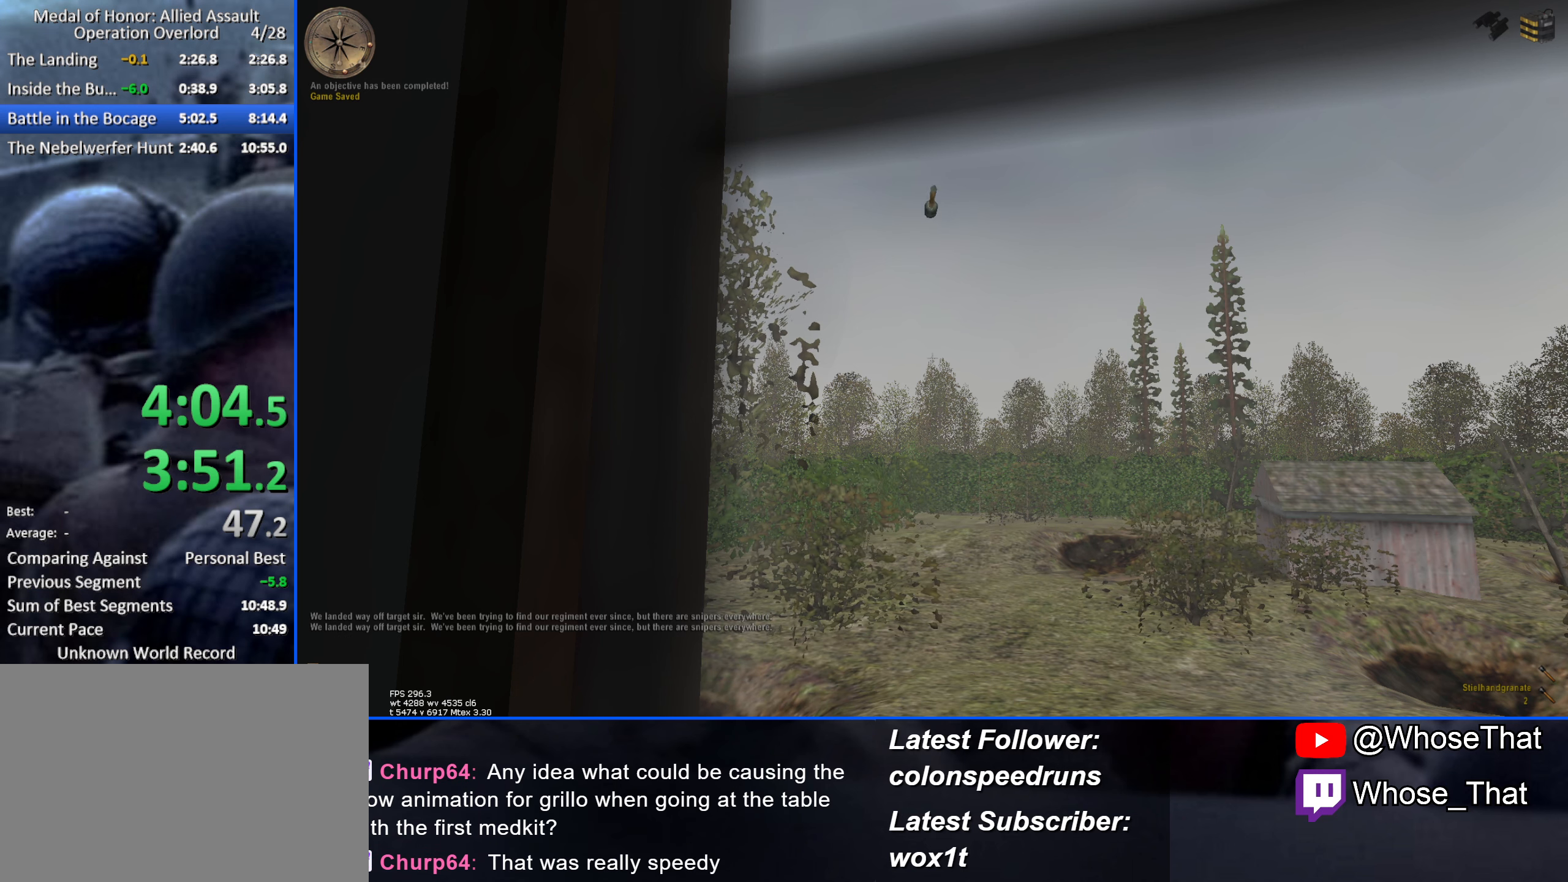
{"keys": ["w"], "events": []}
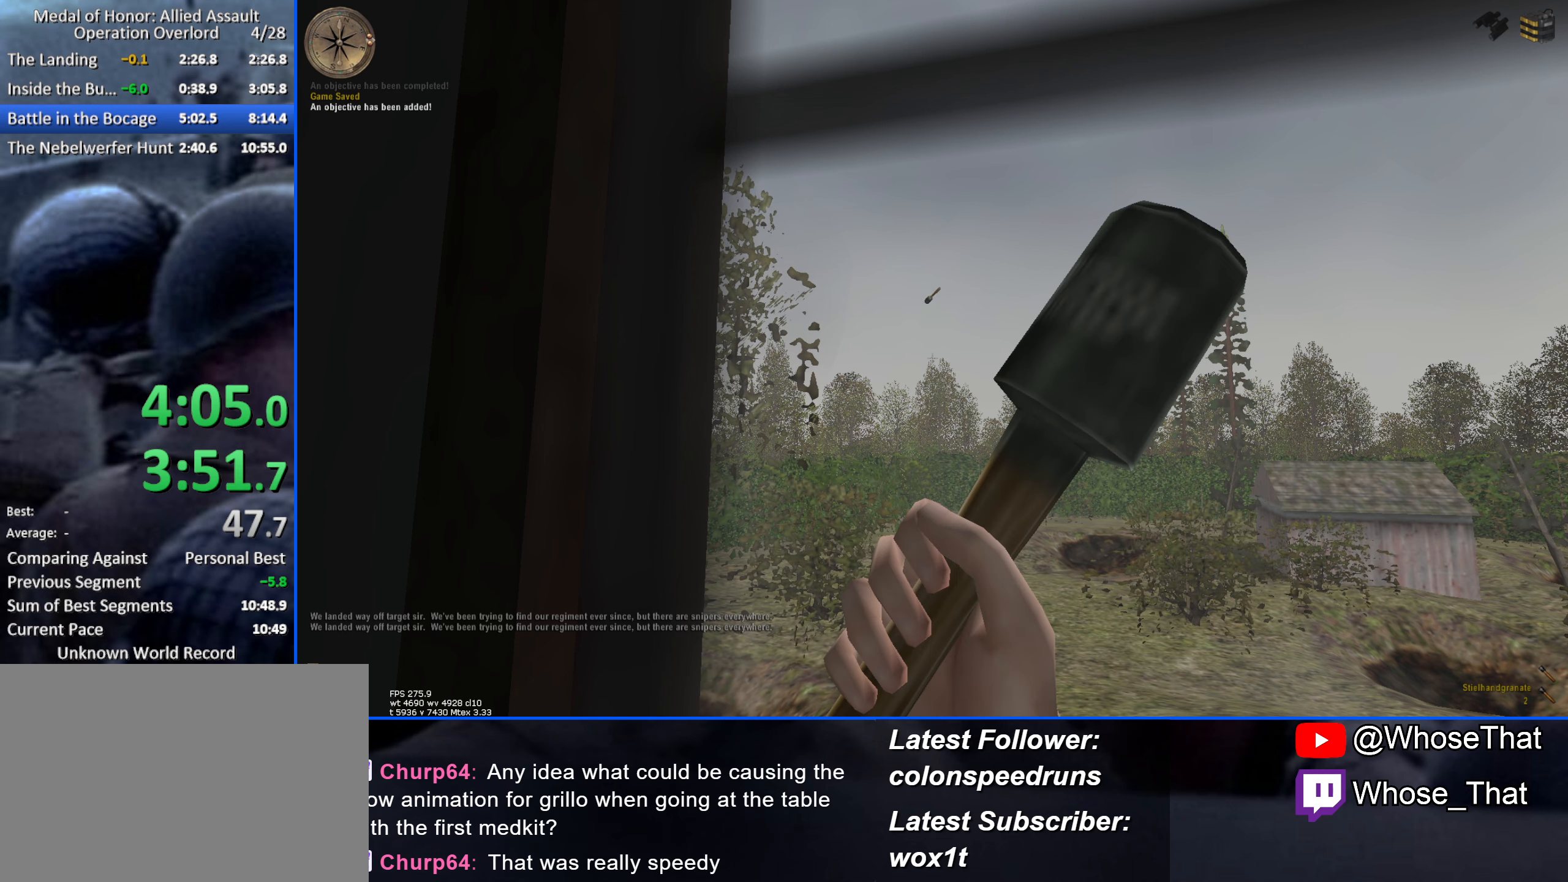
{"keys": ["w"], "events": []}
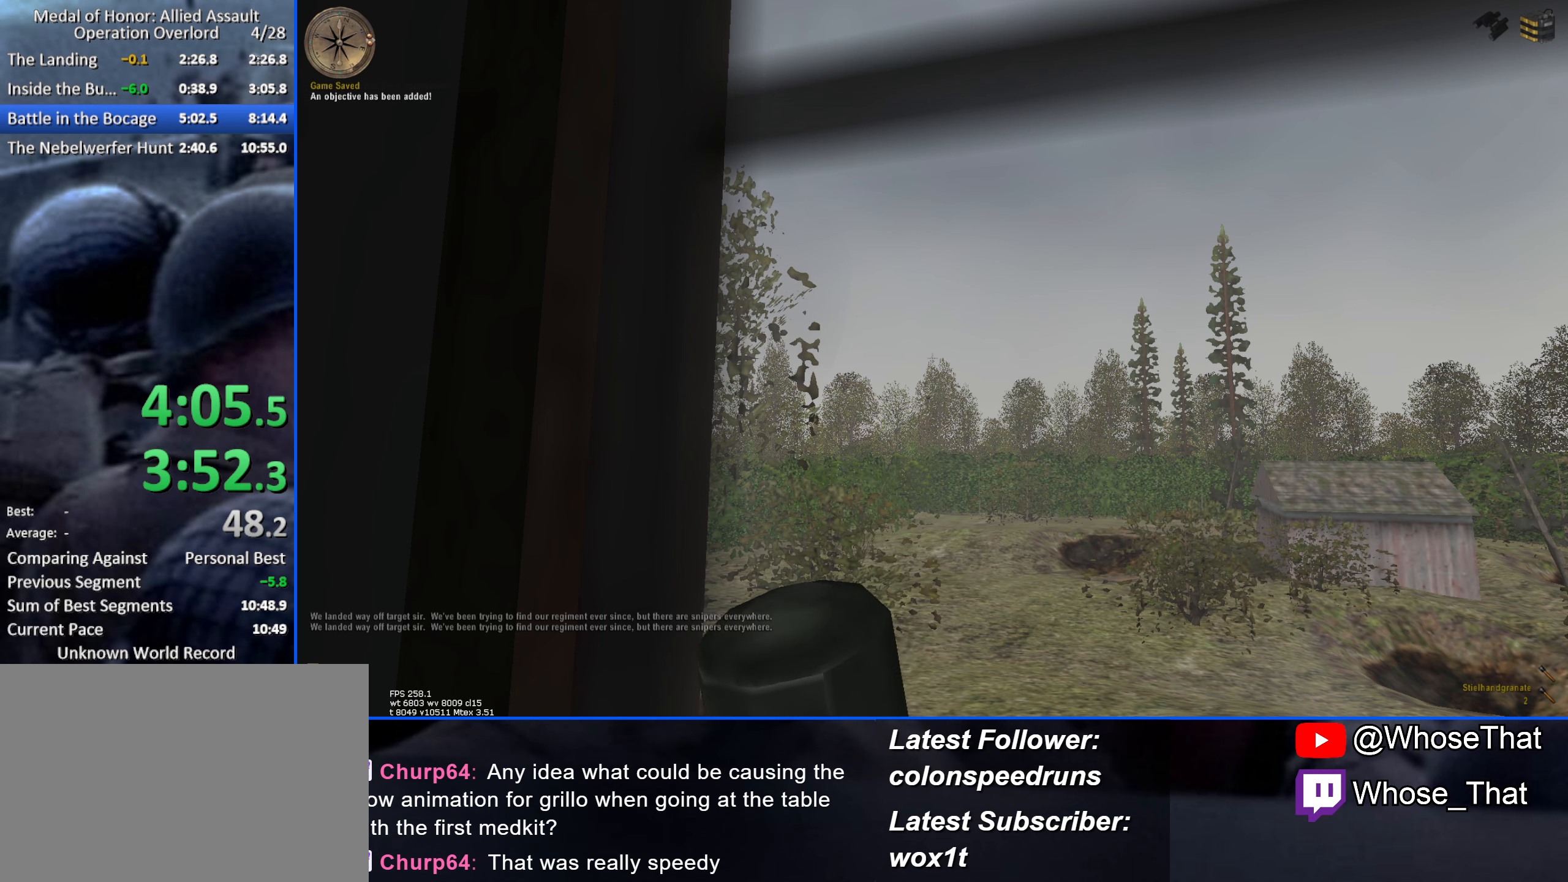
{"keys": ["w"], "events": []}
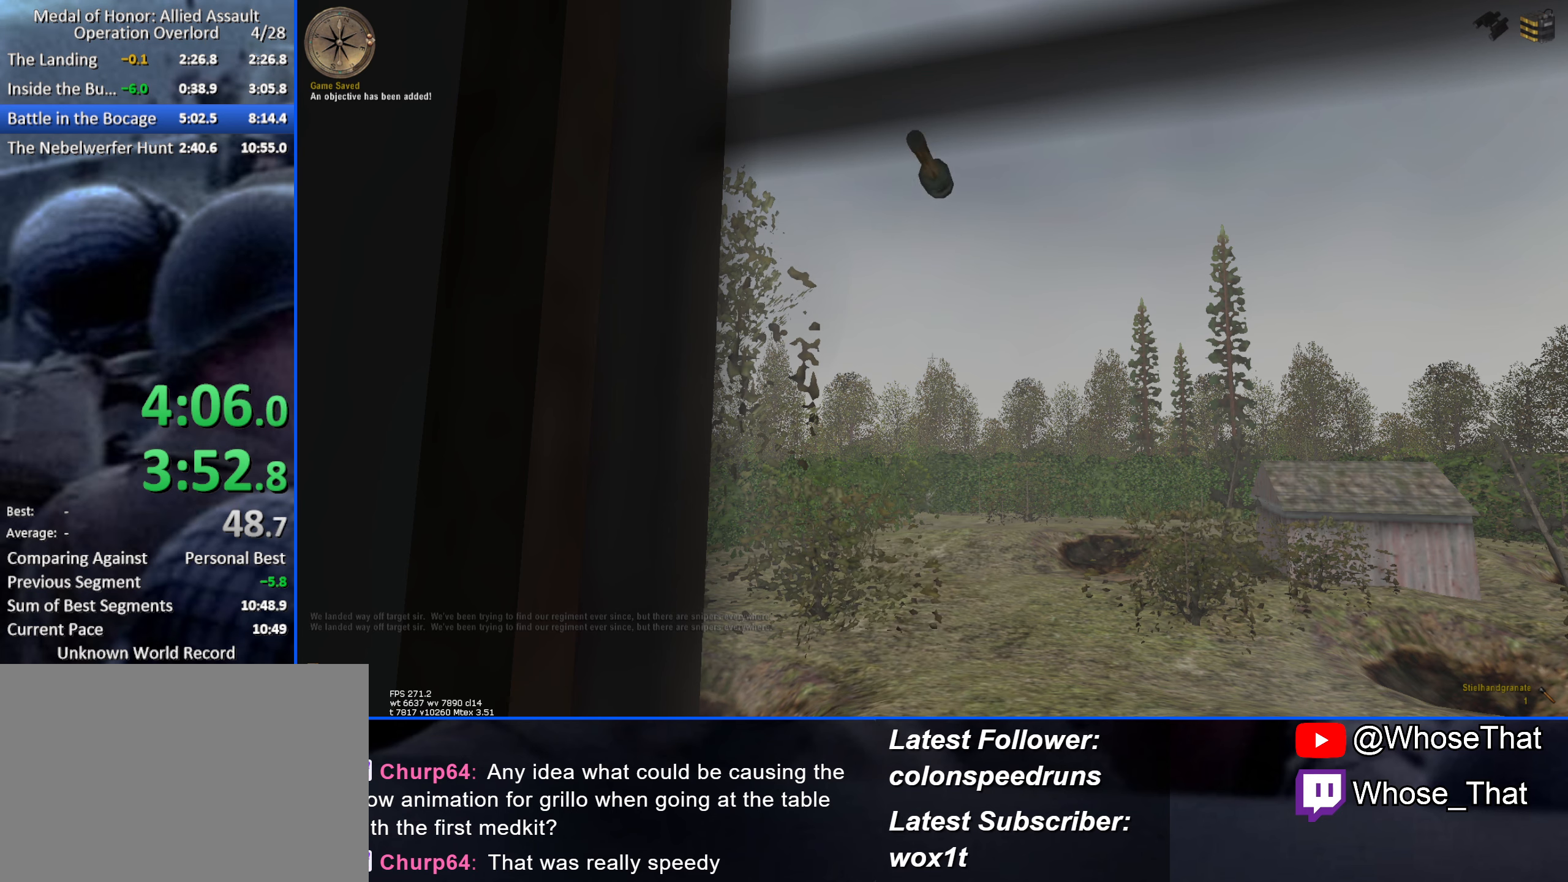
{"keys": ["w"], "events": []}
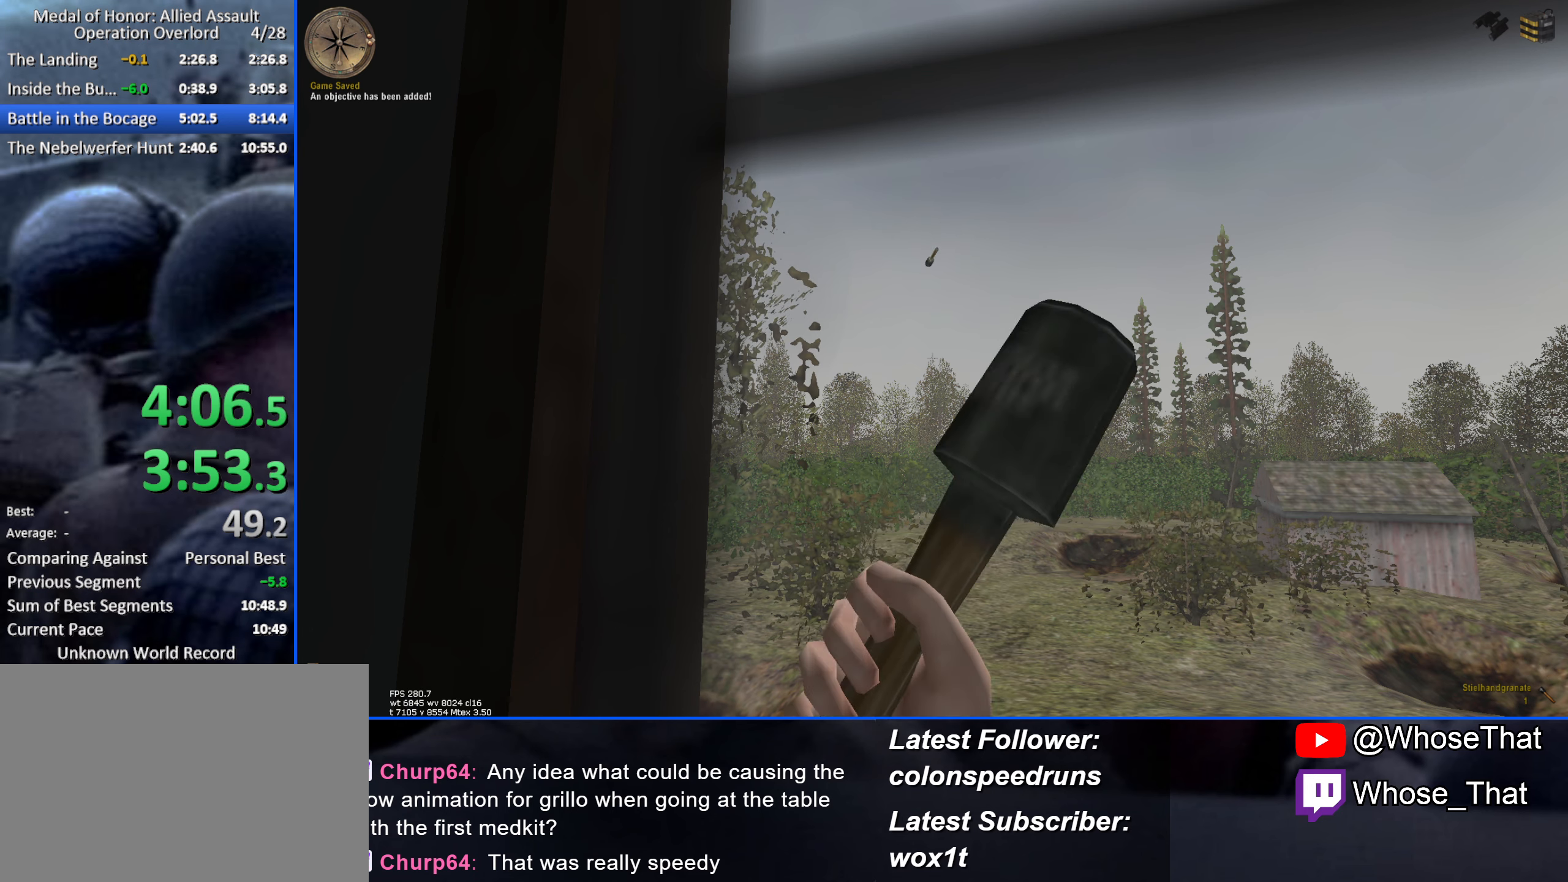
{"keys": ["w"], "events": []}
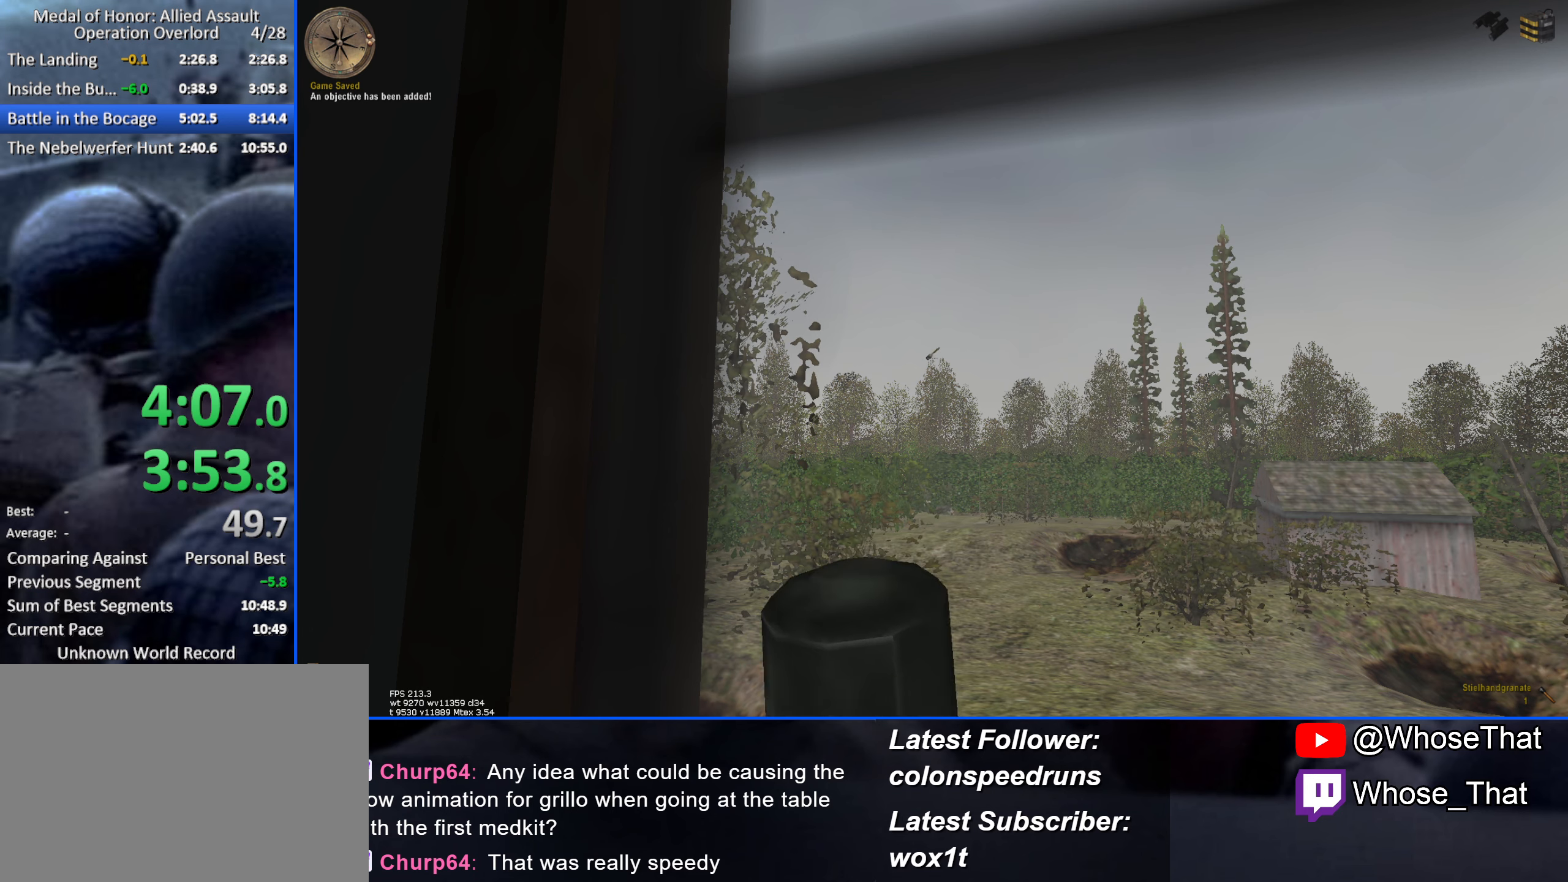
{"keys": ["w"], "events": []}
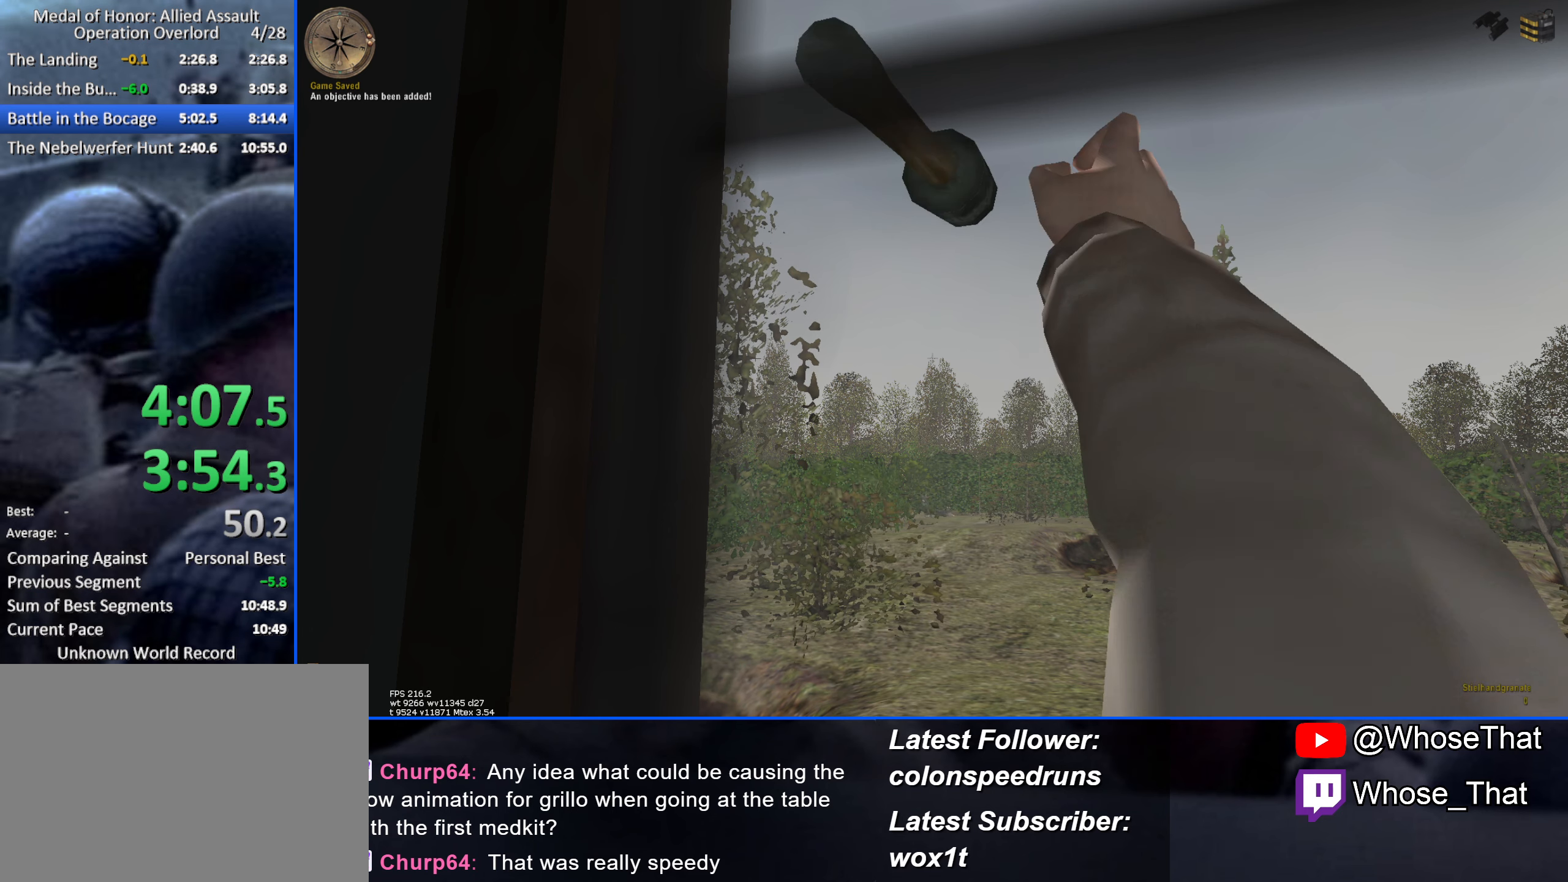
{"keys": ["w"], "events": [[34, "g", "down"], [117, "g", "up"]]}
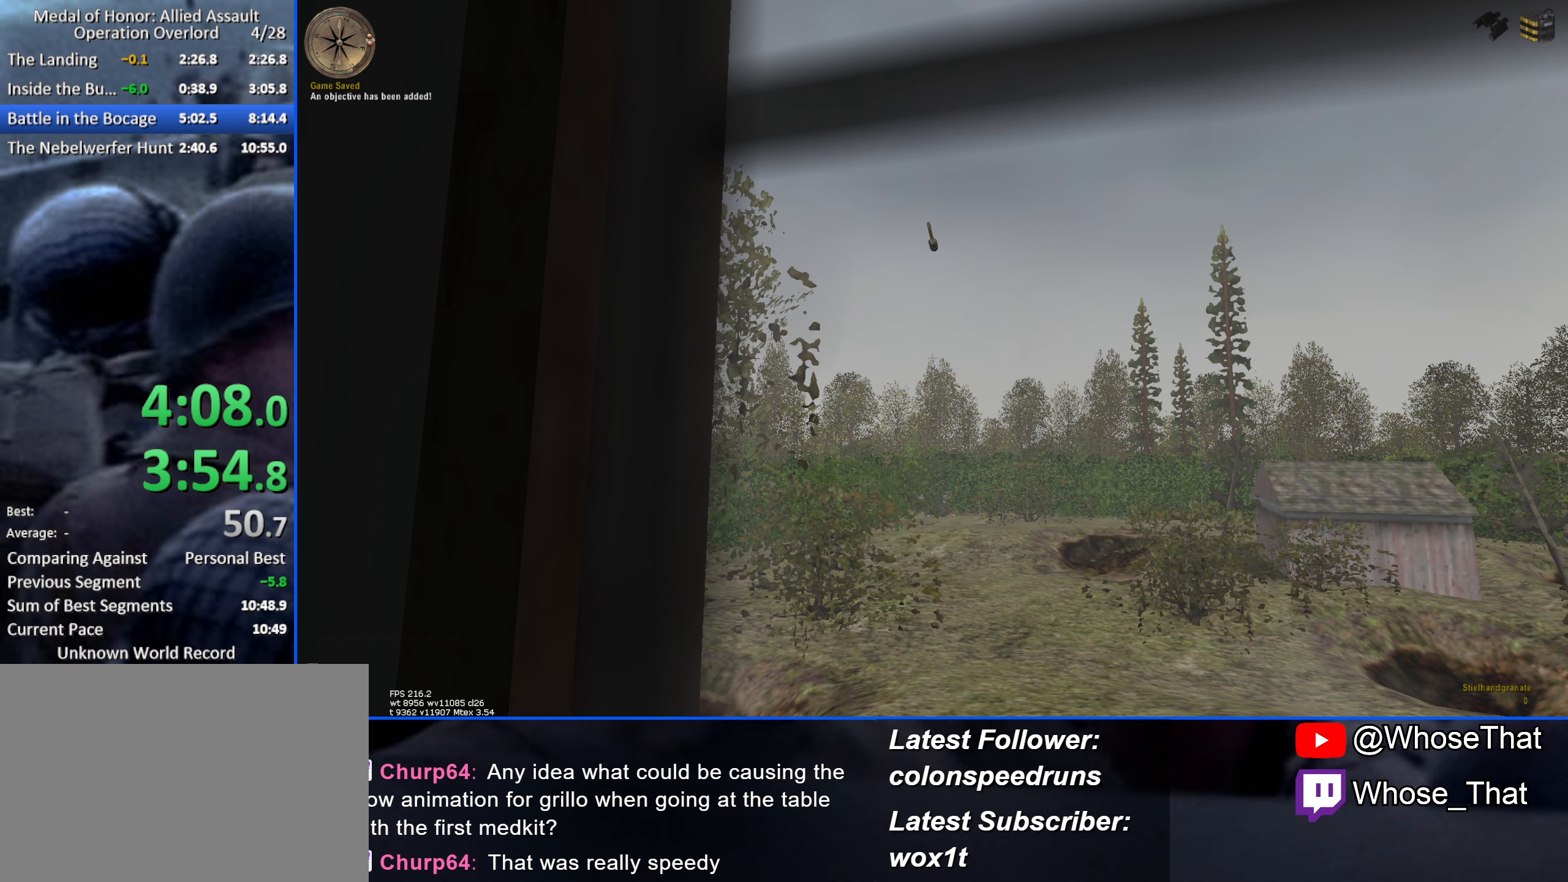
{"keys": ["w"], "events": []}
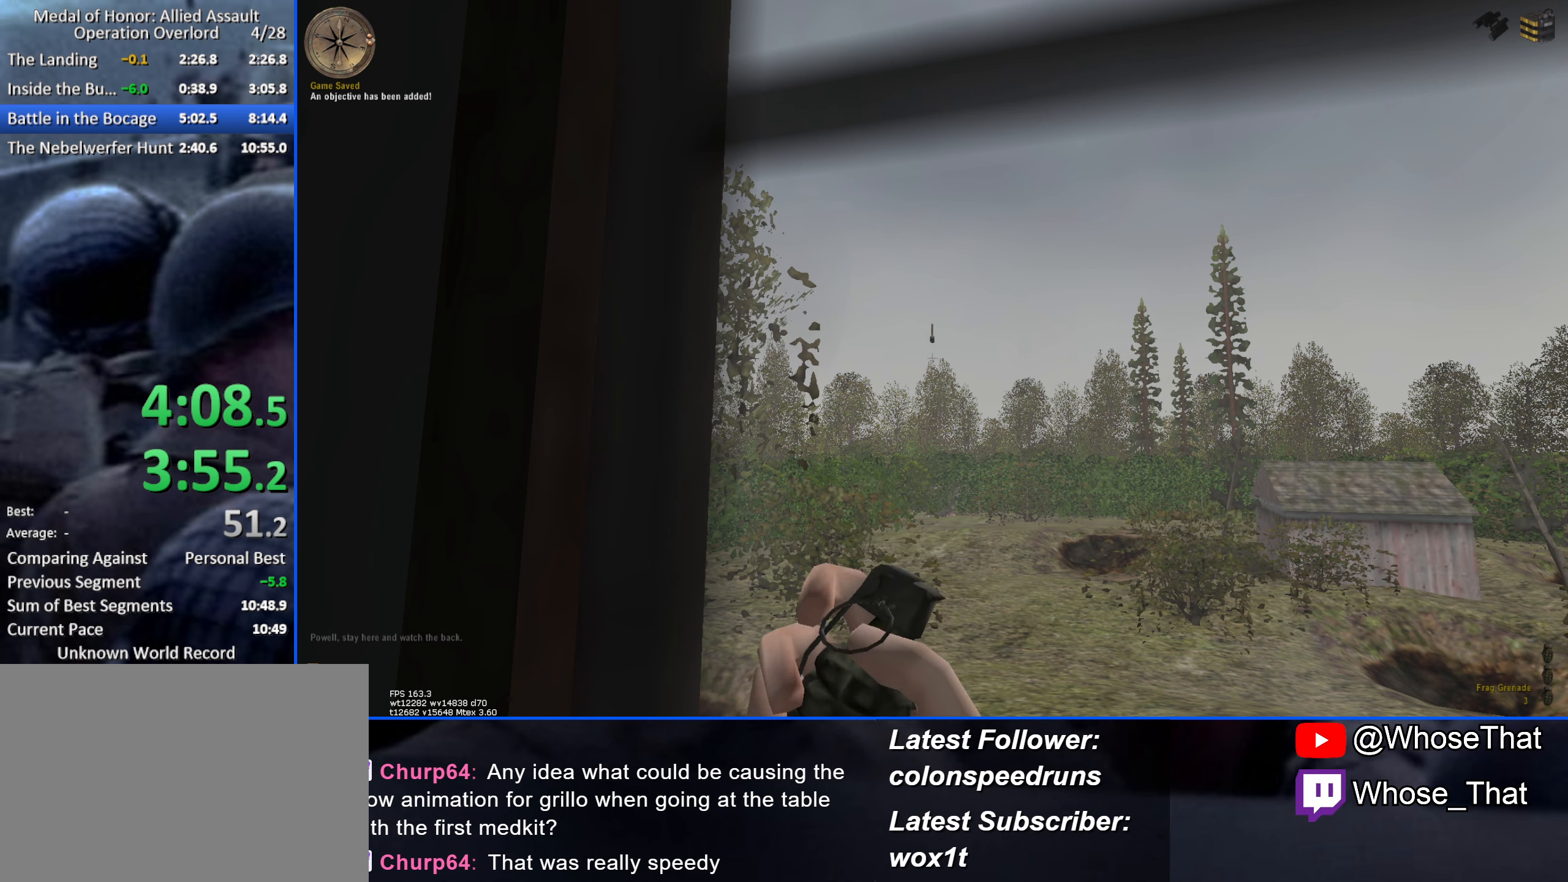
{"keys": ["w"], "events": []}
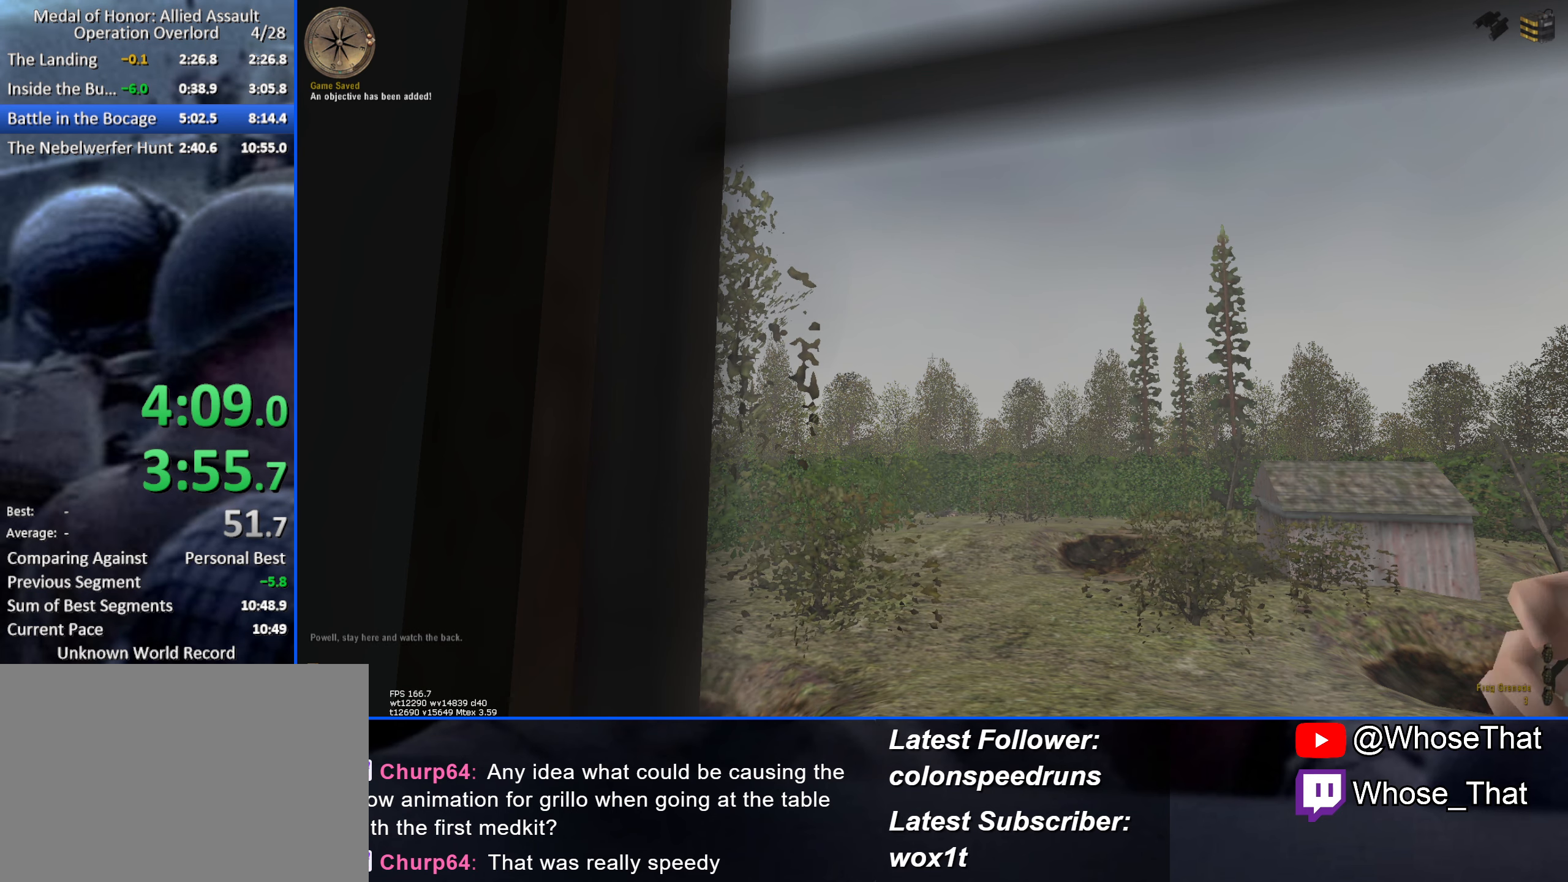
{"keys": ["a", "w"], "events": [[167, "3", "down"], [267, "3", "up"], [317, "a", "down"]]}
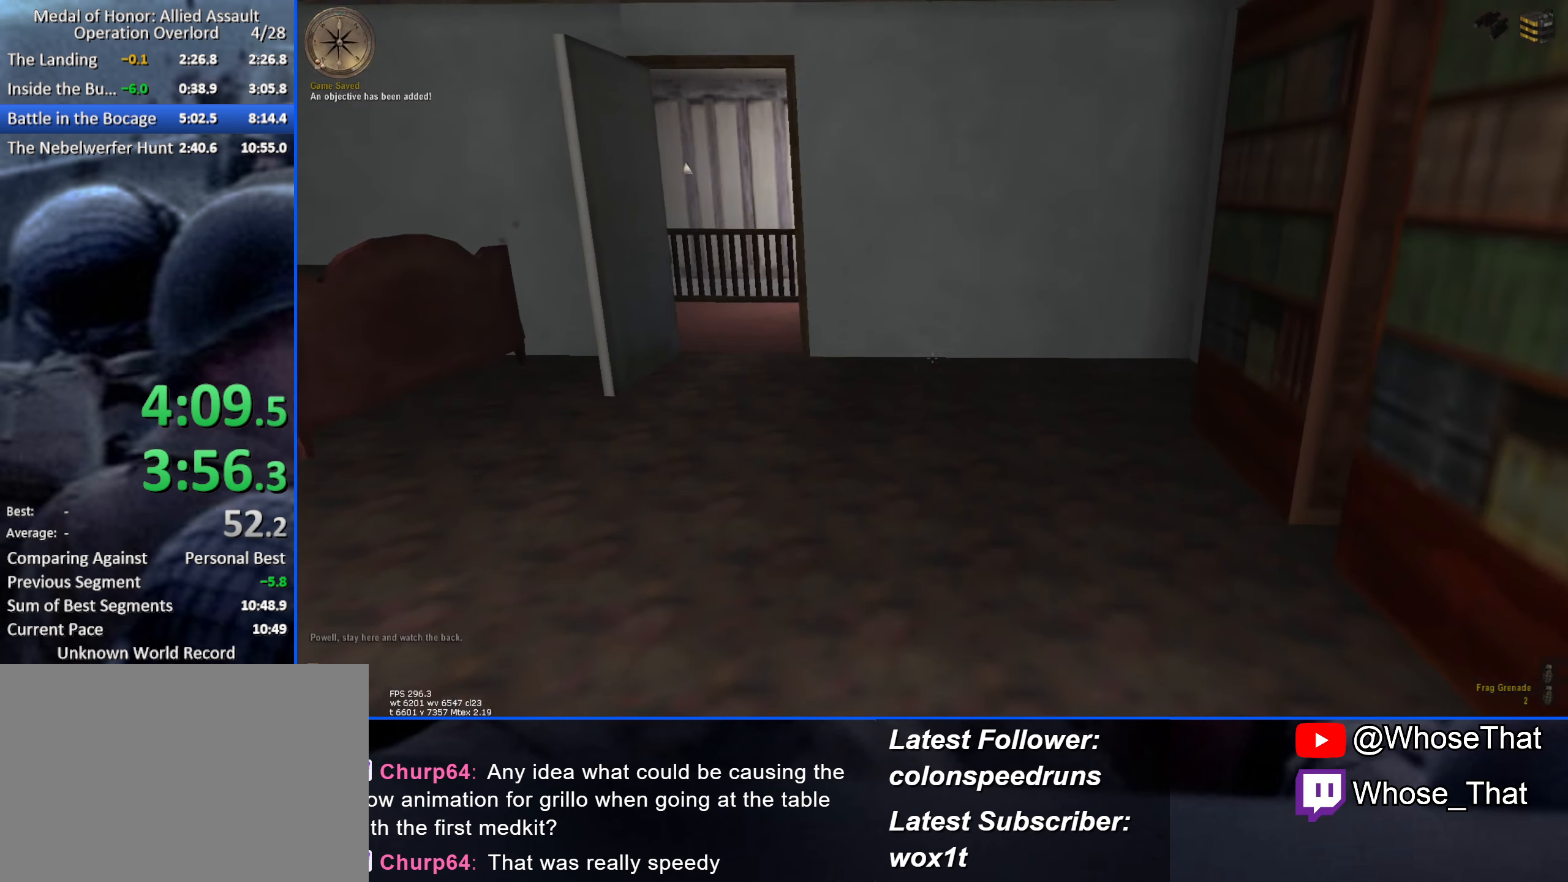
{"keys": ["c", "w"], "events": [[184, "a", "up"], [434, "c", "down"]]}
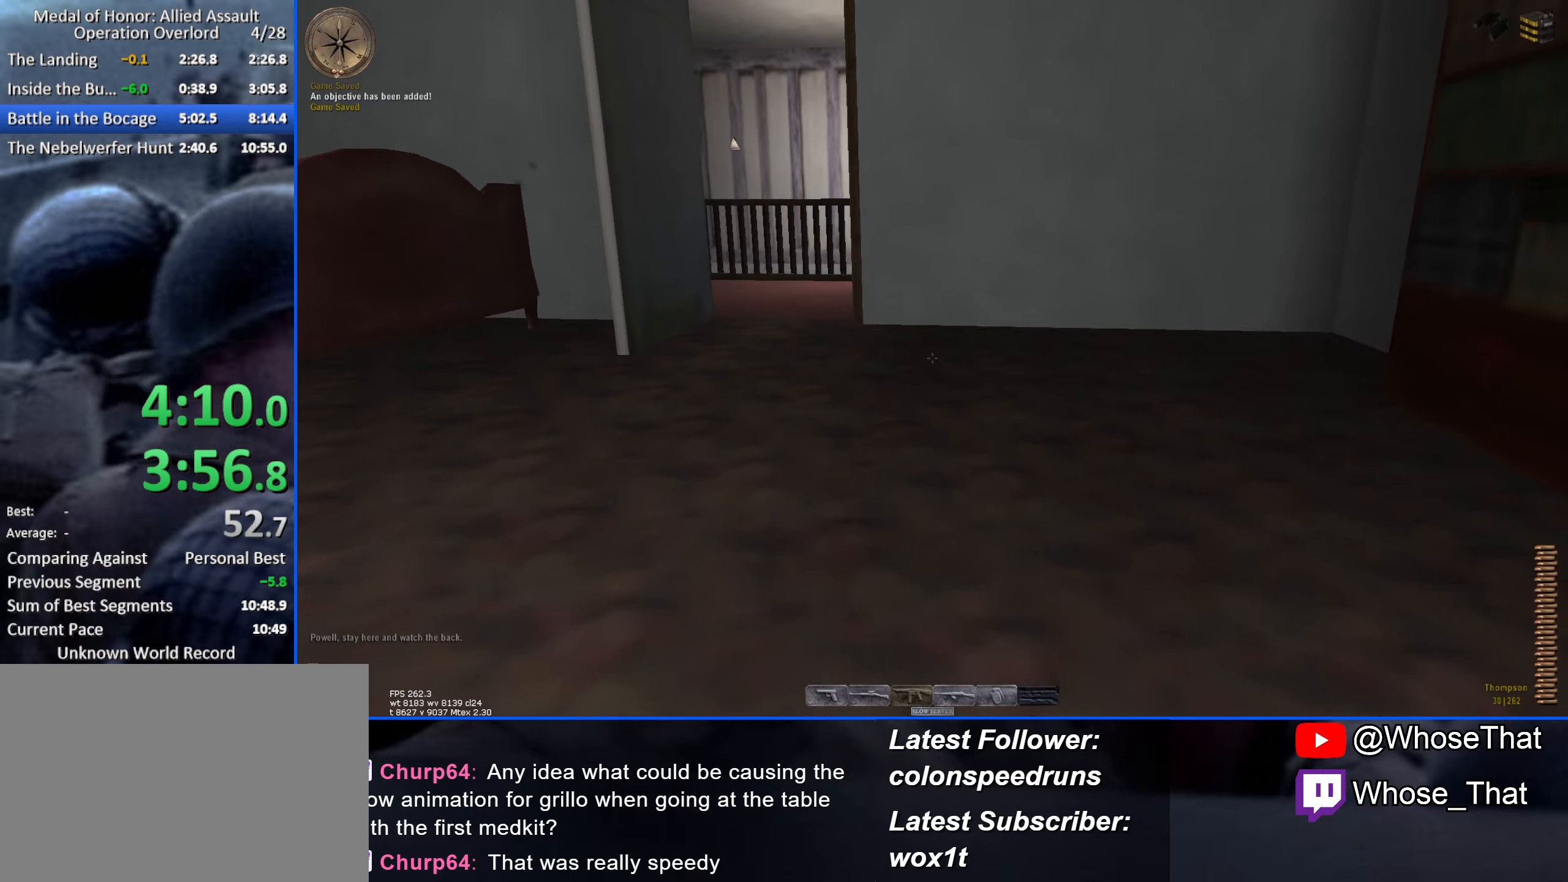
{"keys": ["w"], "events": [[16, "c", "up"]]}
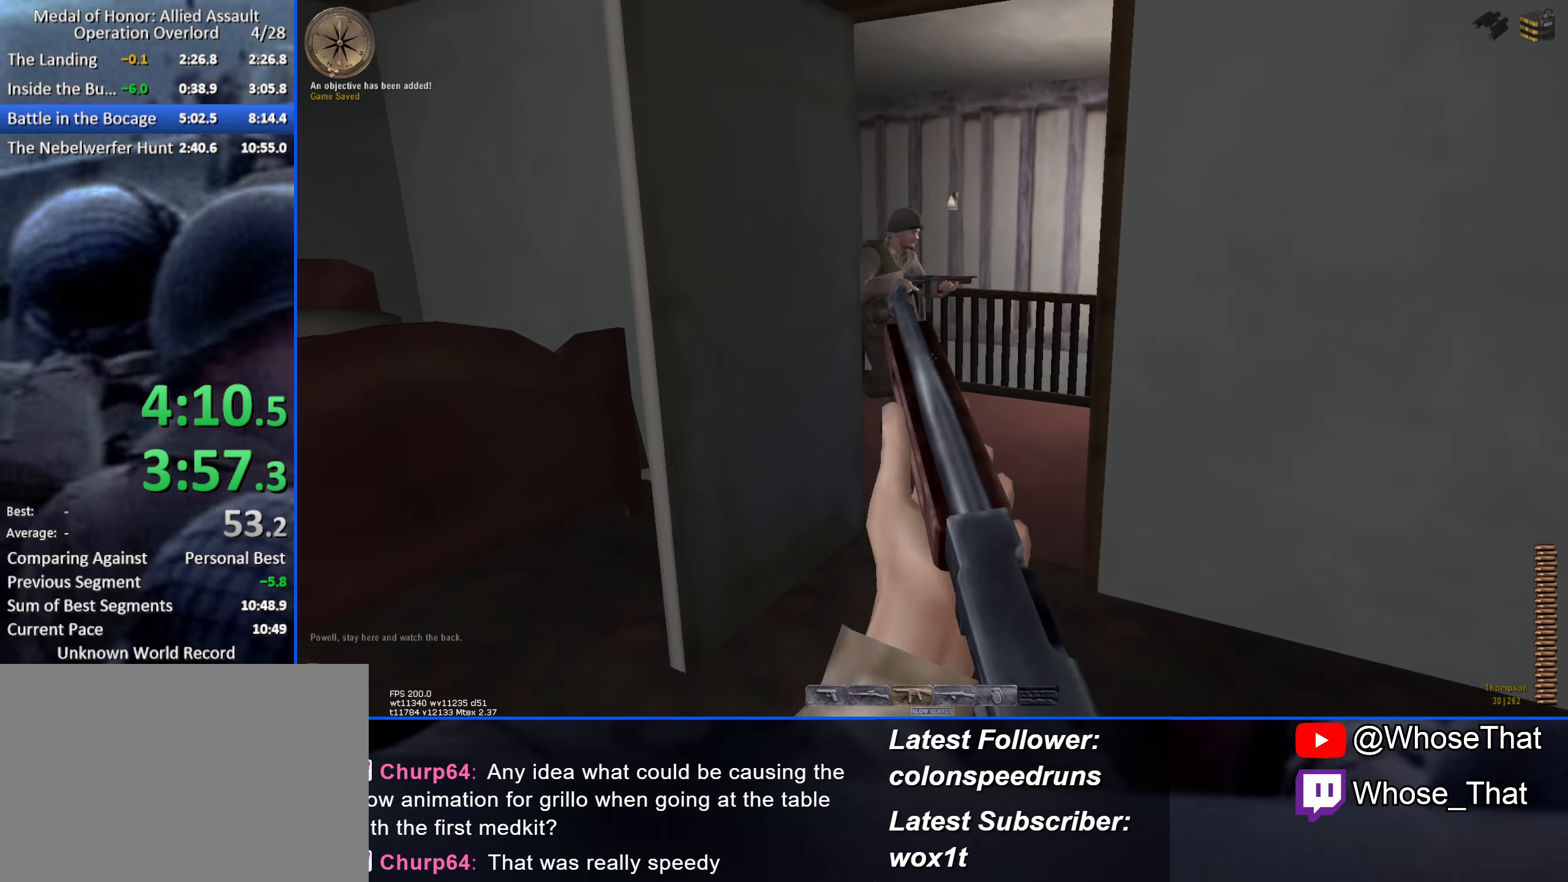
{"keys": ["w"], "events": []}
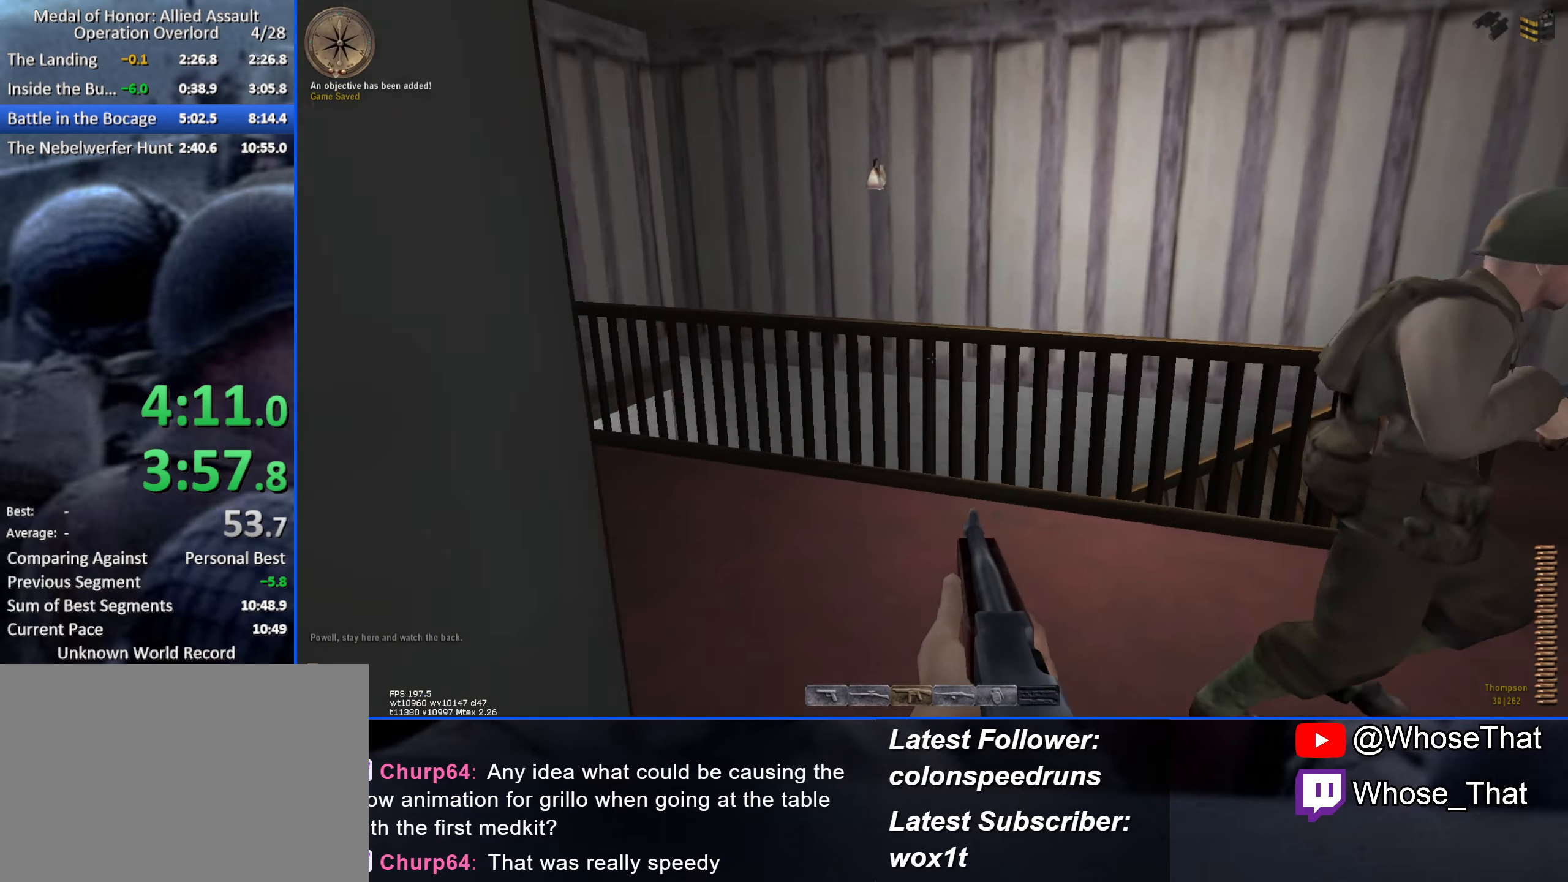
{"keys": ["w"], "events": []}
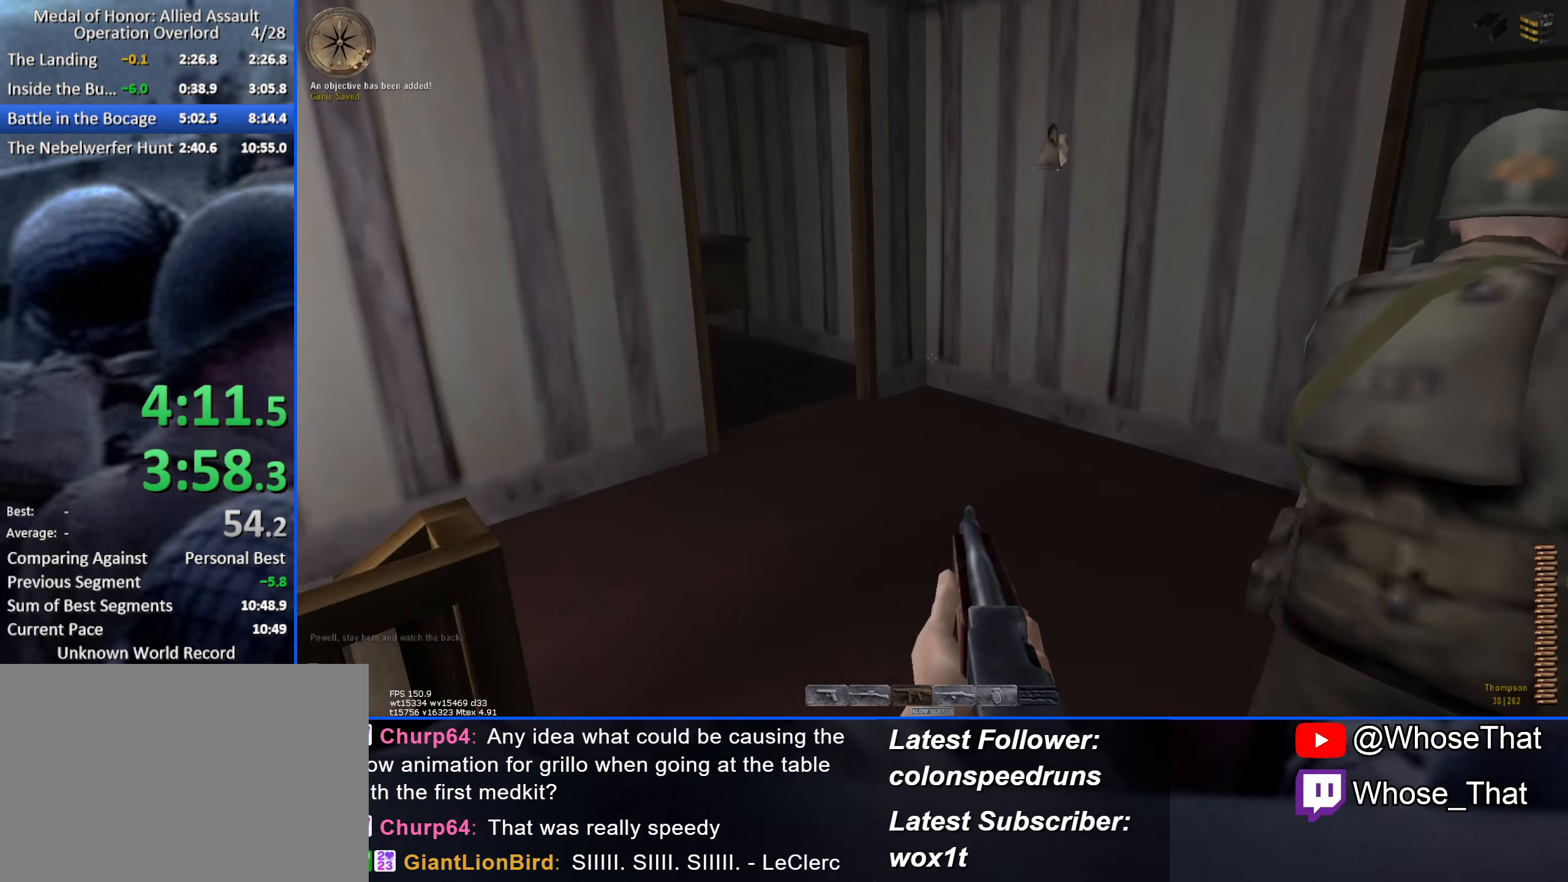
{"keys": ["w"], "events": []}
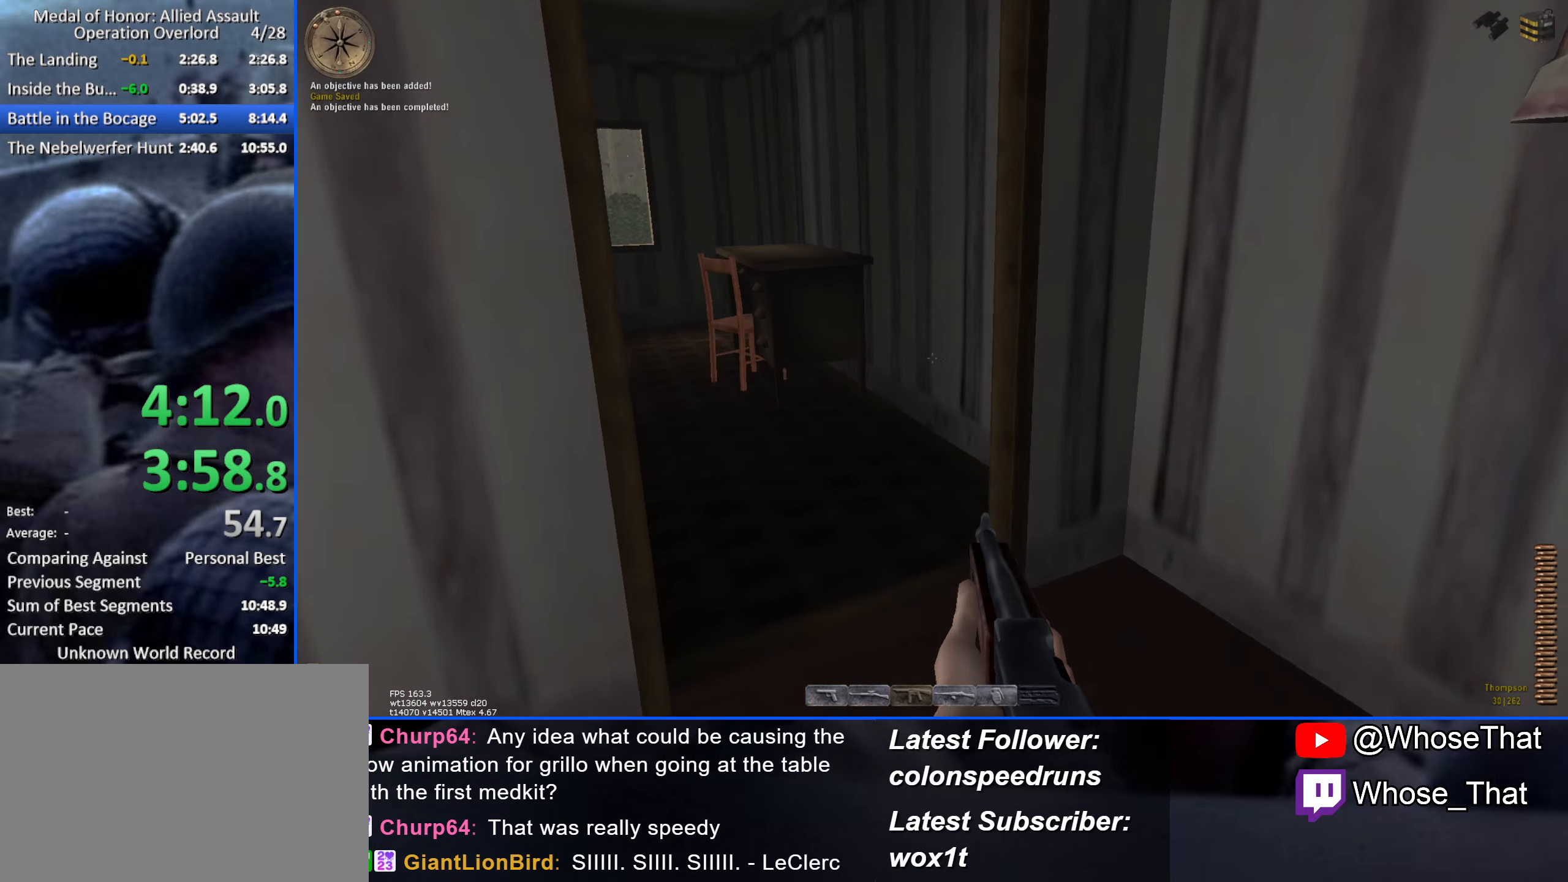
{"keys": ["w"], "events": []}
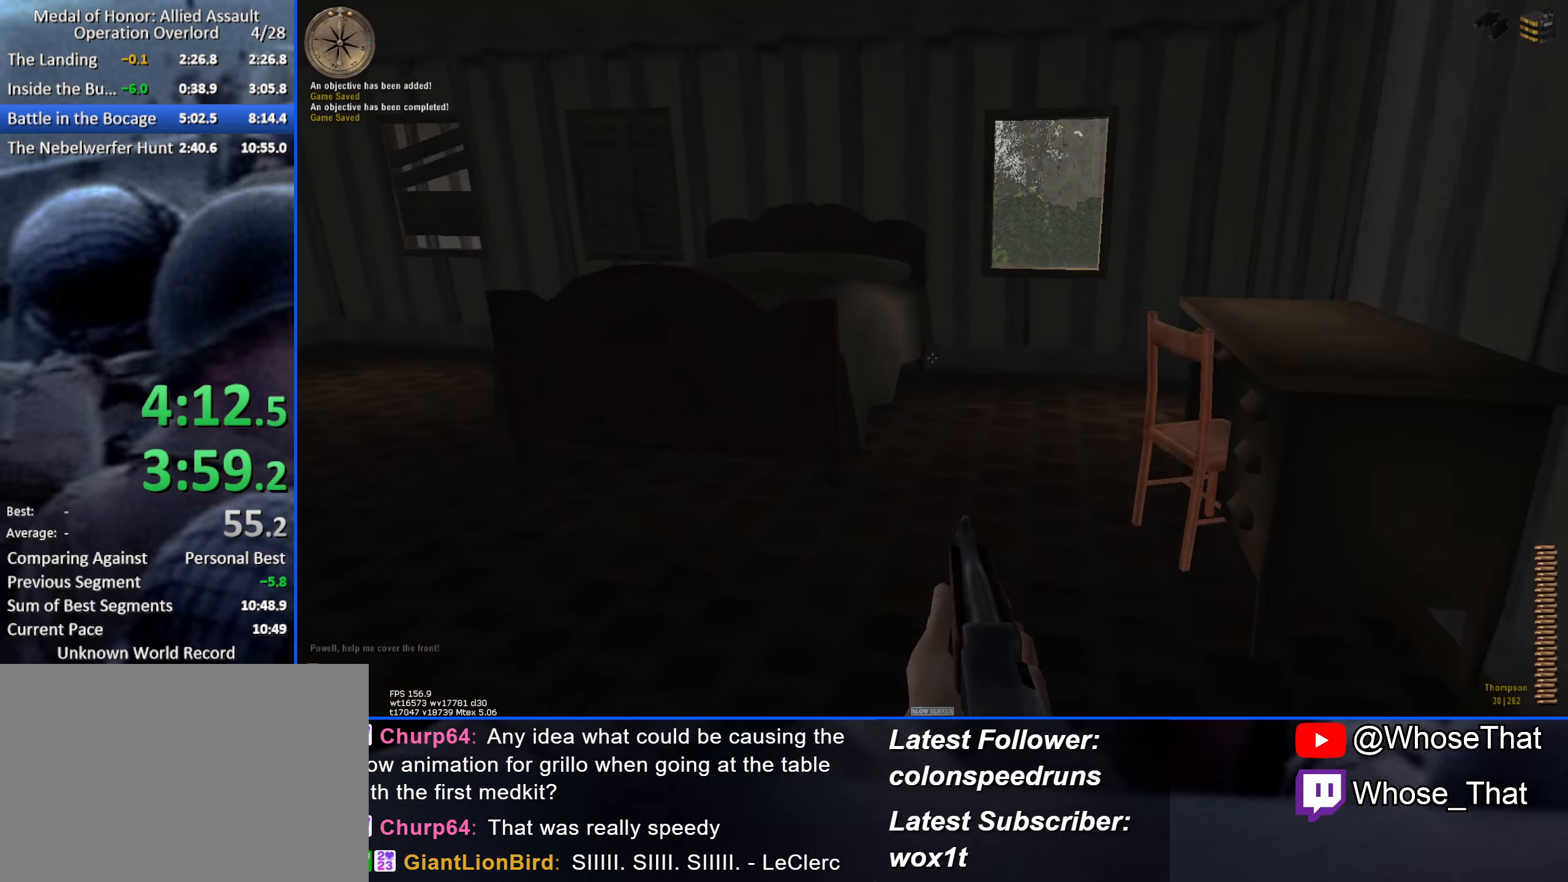
{"keys": ["w"], "events": []}
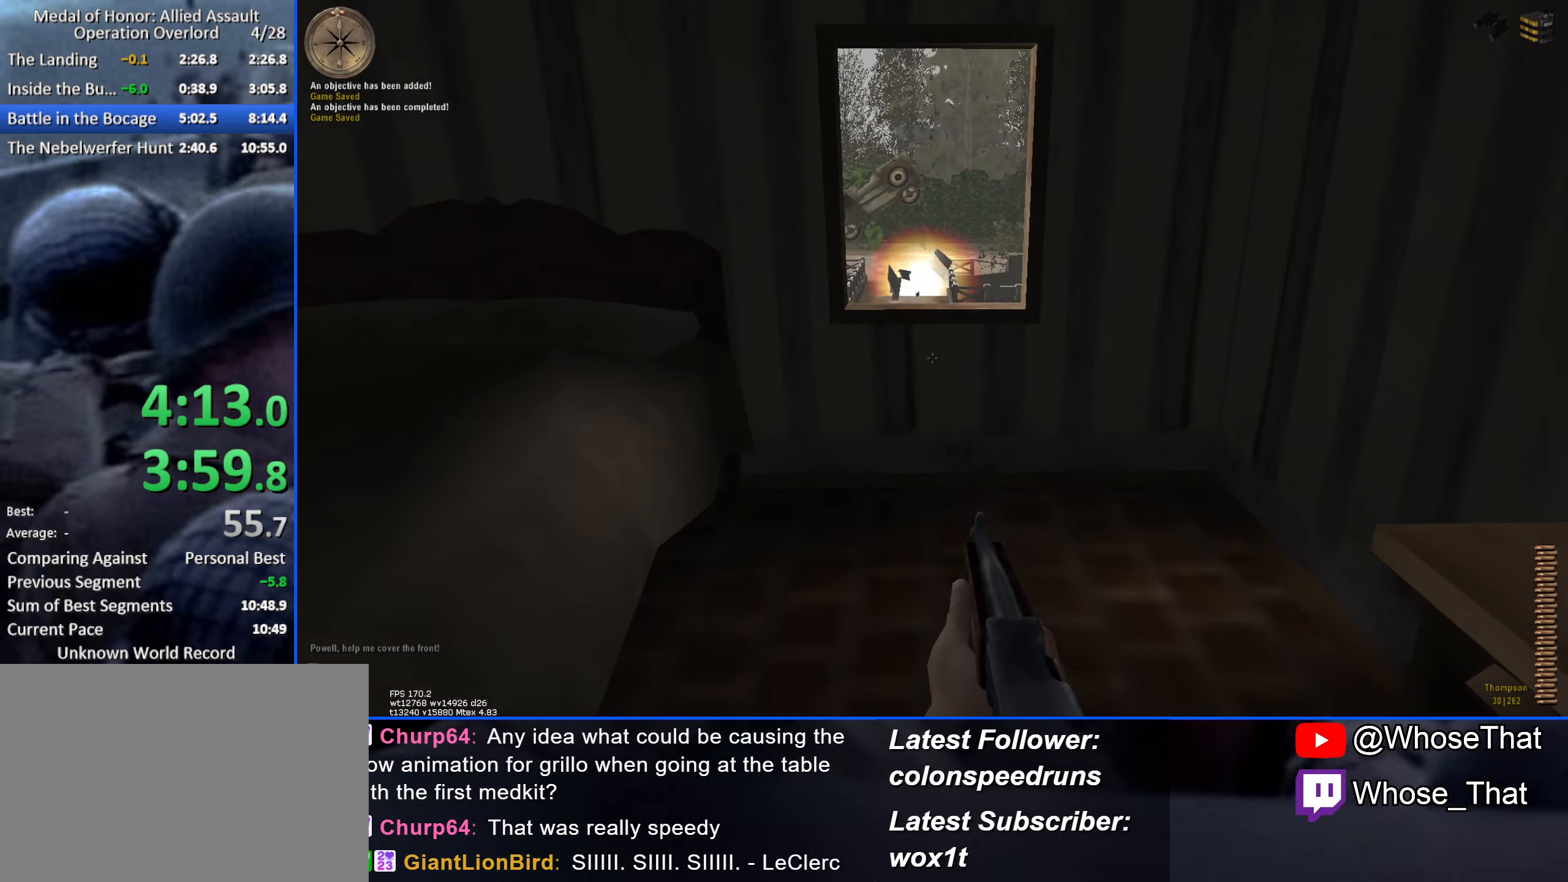
{"keys": ["space", "w"], "events": [[433, "space", "down"]]}